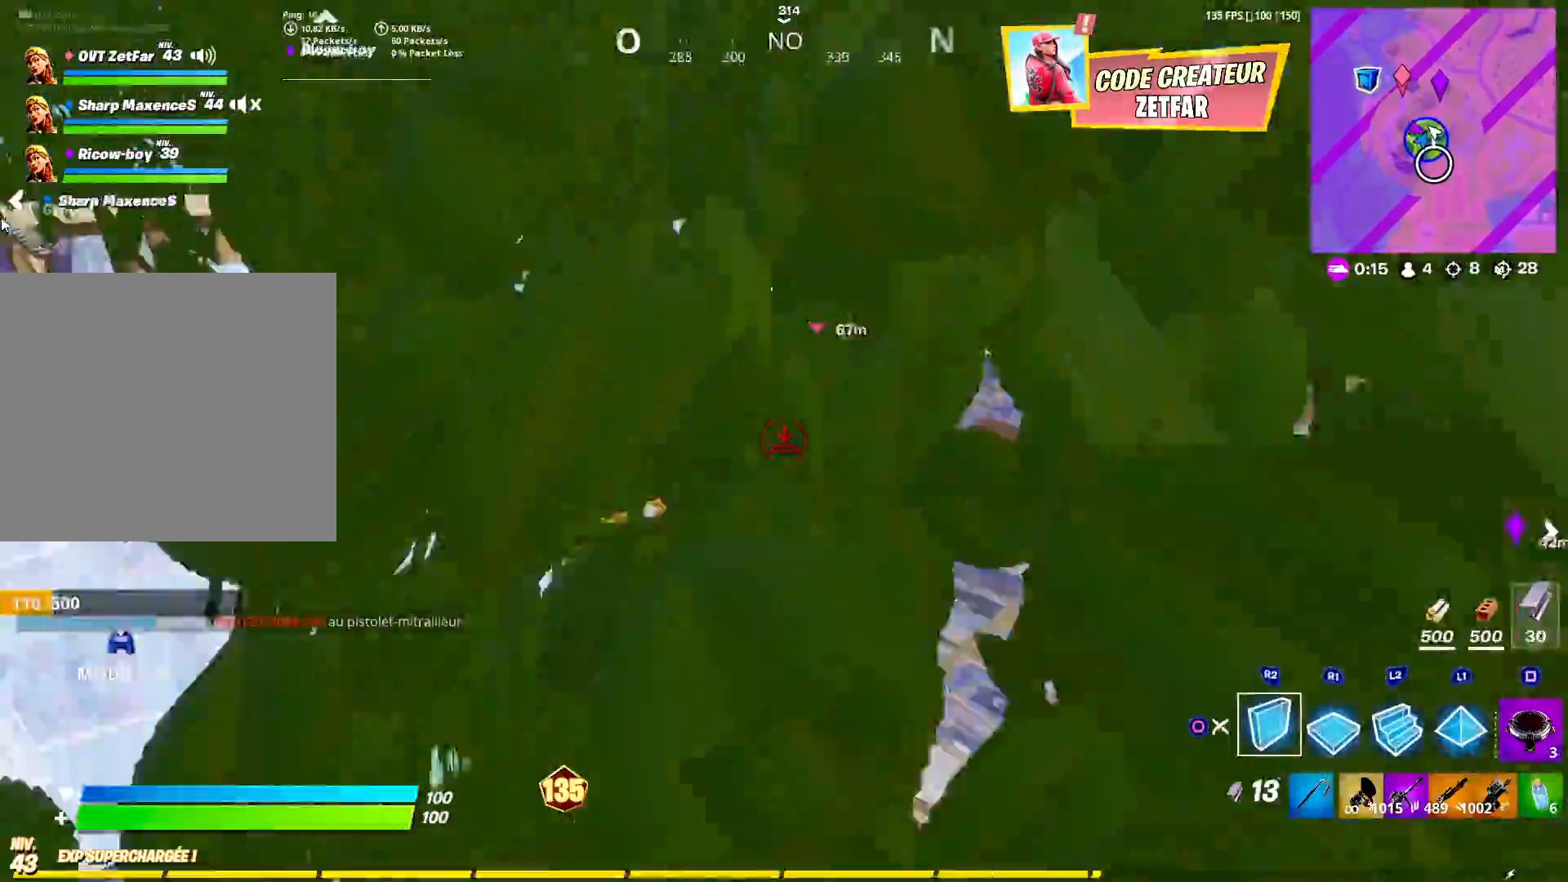
Gameplay with a controller (PlayStation layout); each line is a JSON object with the inputs held at the frame after it. "events" lists button and stick changes between this image and that frame as [ms after this image, input, new state], when the widget could be followed in between.
{"buttons": [], "left_stick": "right", "right_stick": "down-right", "events": [[50, "R2", "up"], [150, "R1", "down"], [150, "right_stick", "up-right"], [217, "R1", "up"], [233, "left_stick", "left"], [283, "R2", "down"], [283, "right_stick", "up"], [350, "CIRCLE", "down"], [400, "R2", "up"], [400, "left_stick", "center"], [400, "right_stick", "center"], [450, "CIRCLE", "up"], [450, "left_stick", "down-right"], [500, "left_stick", "right"], [500, "right_stick", "down-right"]]}
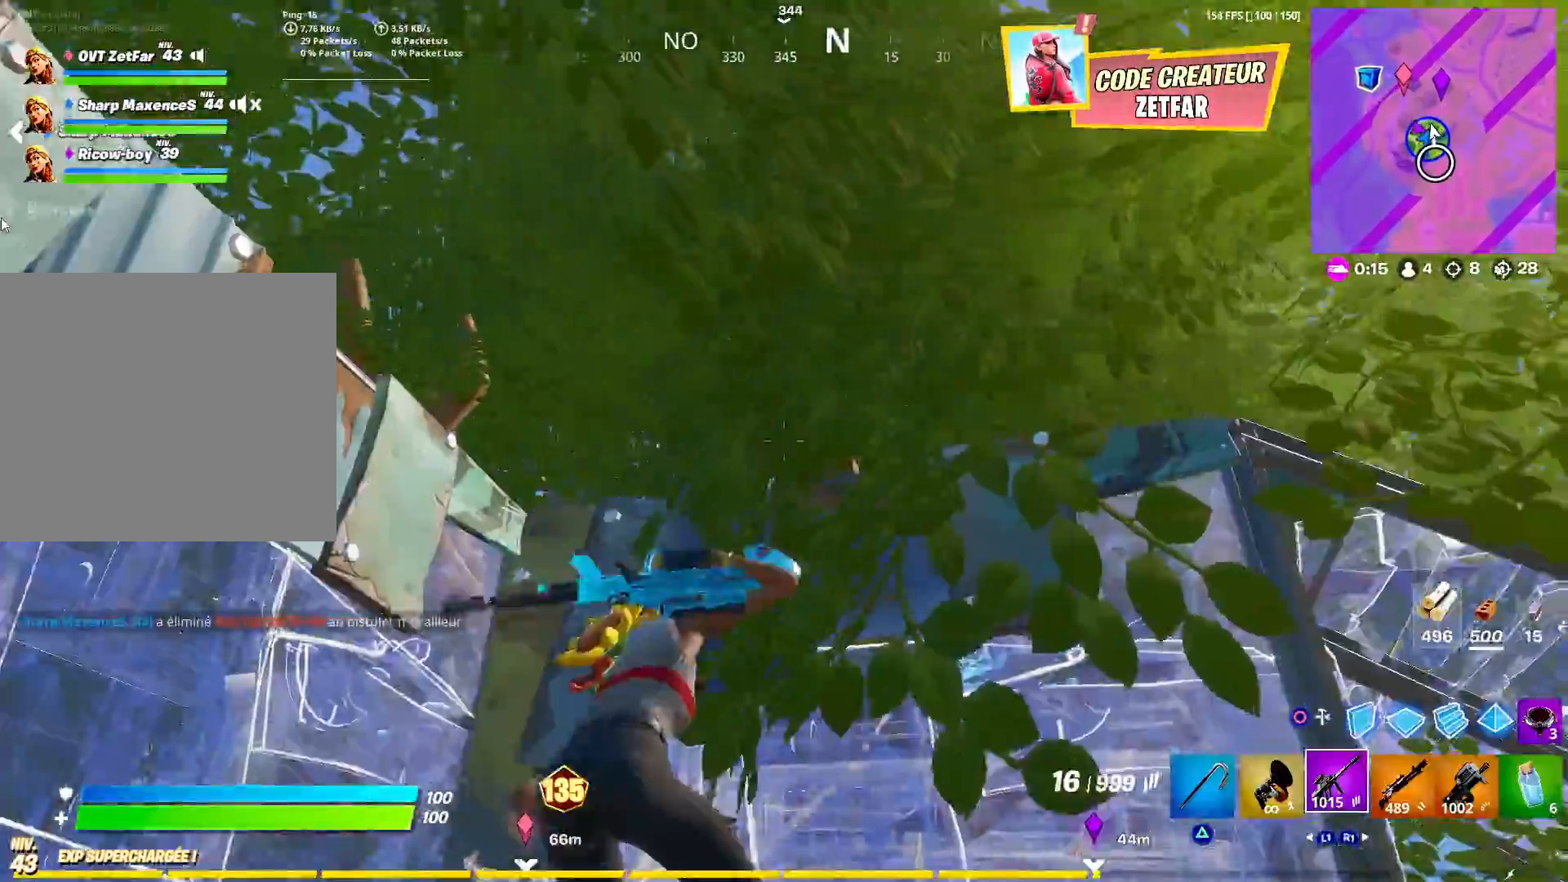
{"buttons": ["R1"], "left_stick": "center", "right_stick": "center", "events": [[33, "R1", "down"], [117, "R1", "up"], [217, "right_stick", "down-left"], [417, "right_stick", "center"], [433, "R1", "down"], [483, "left_stick", "center"]]}
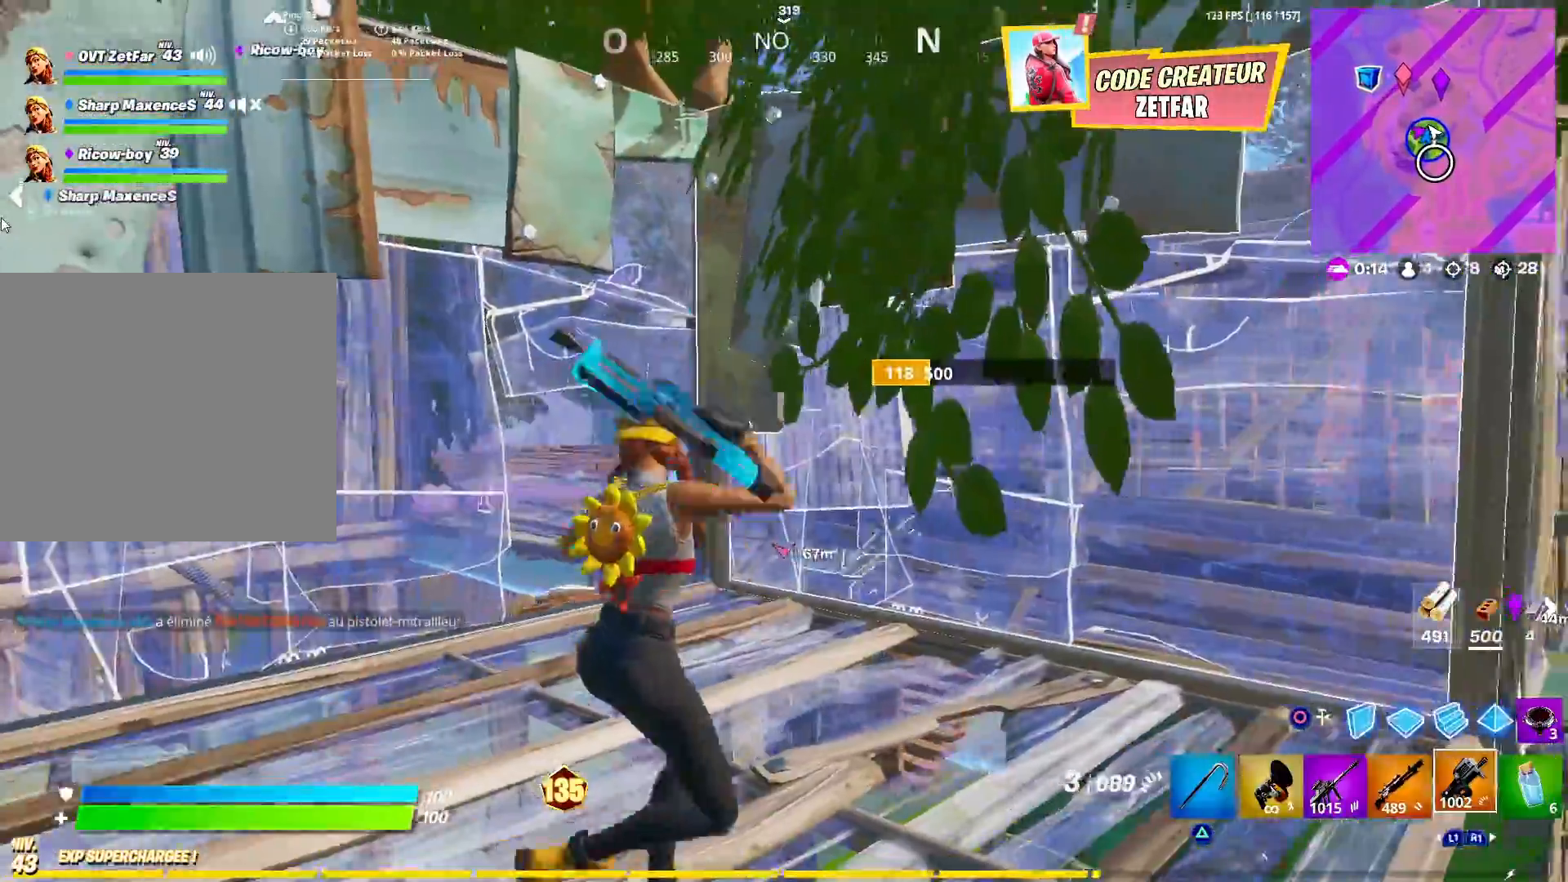
{"buttons": [], "left_stick": "up", "right_stick": "center", "events": [[17, "right_stick", "left"], [33, "R1", "up"], [67, "left_stick", "left"], [233, "left_stick", "up-left"], [283, "L1", "down"], [350, "L1", "up"], [350, "right_stick", "center"], [367, "L3", "down"], [450, "left_stick", "up"], [500, "L3", "up"]]}
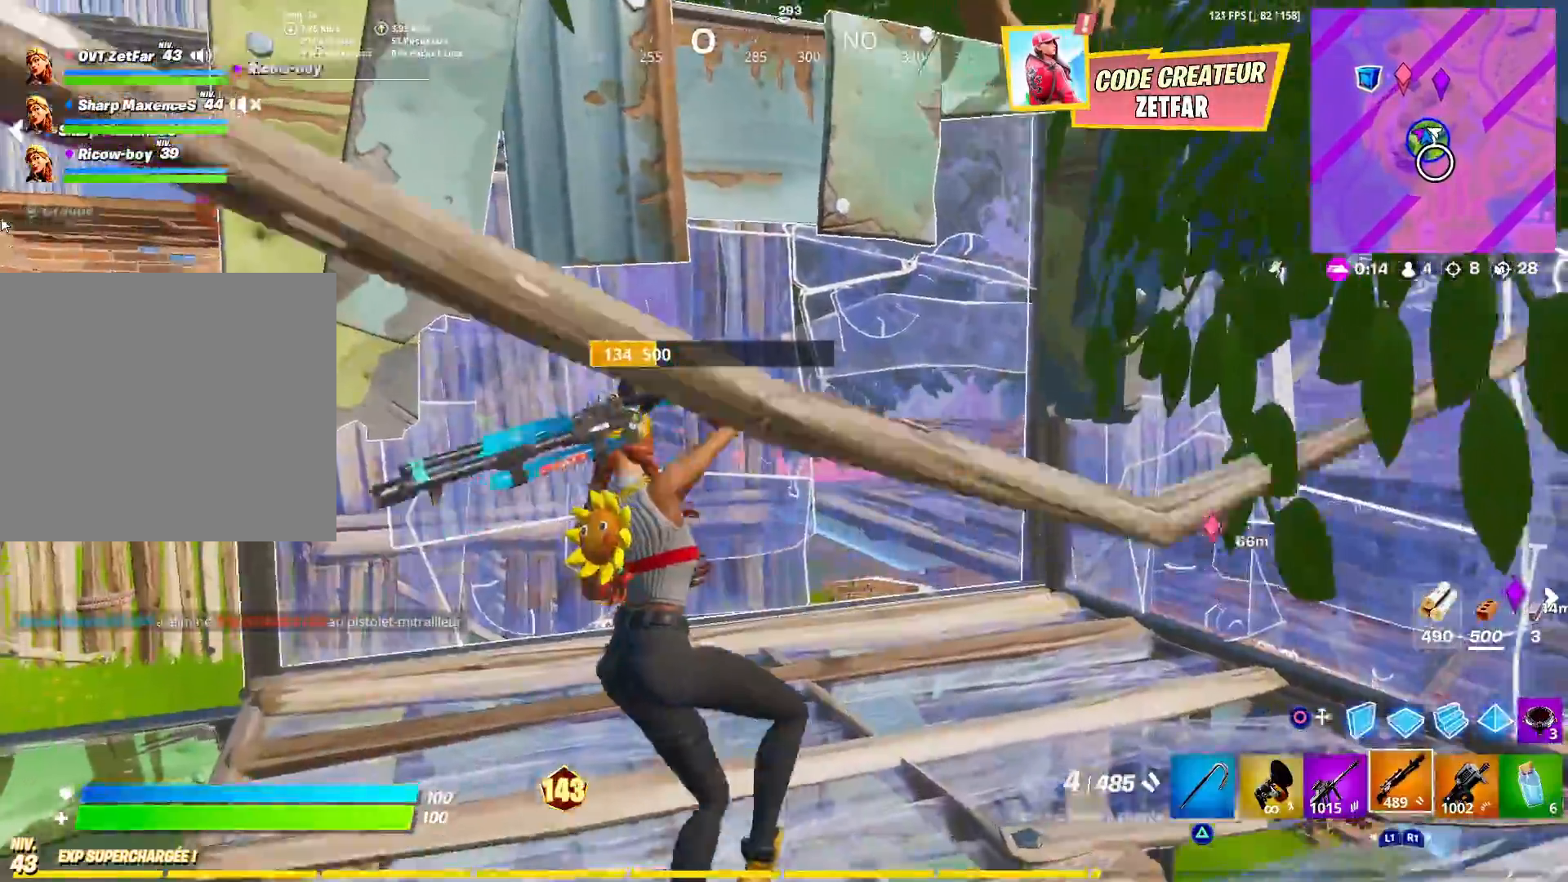
{"buttons": ["R2"], "left_stick": "up-right", "right_stick": "center", "events": [[17, "right_stick", "up"], [150, "TOUCHPAD", "down"], [183, "R2", "down"], [183, "right_stick", "right"], [250, "TOUCHPAD", "up"], [317, "right_stick", "down-left"], [367, "left_stick", "up-right"], [417, "right_stick", "center"]]}
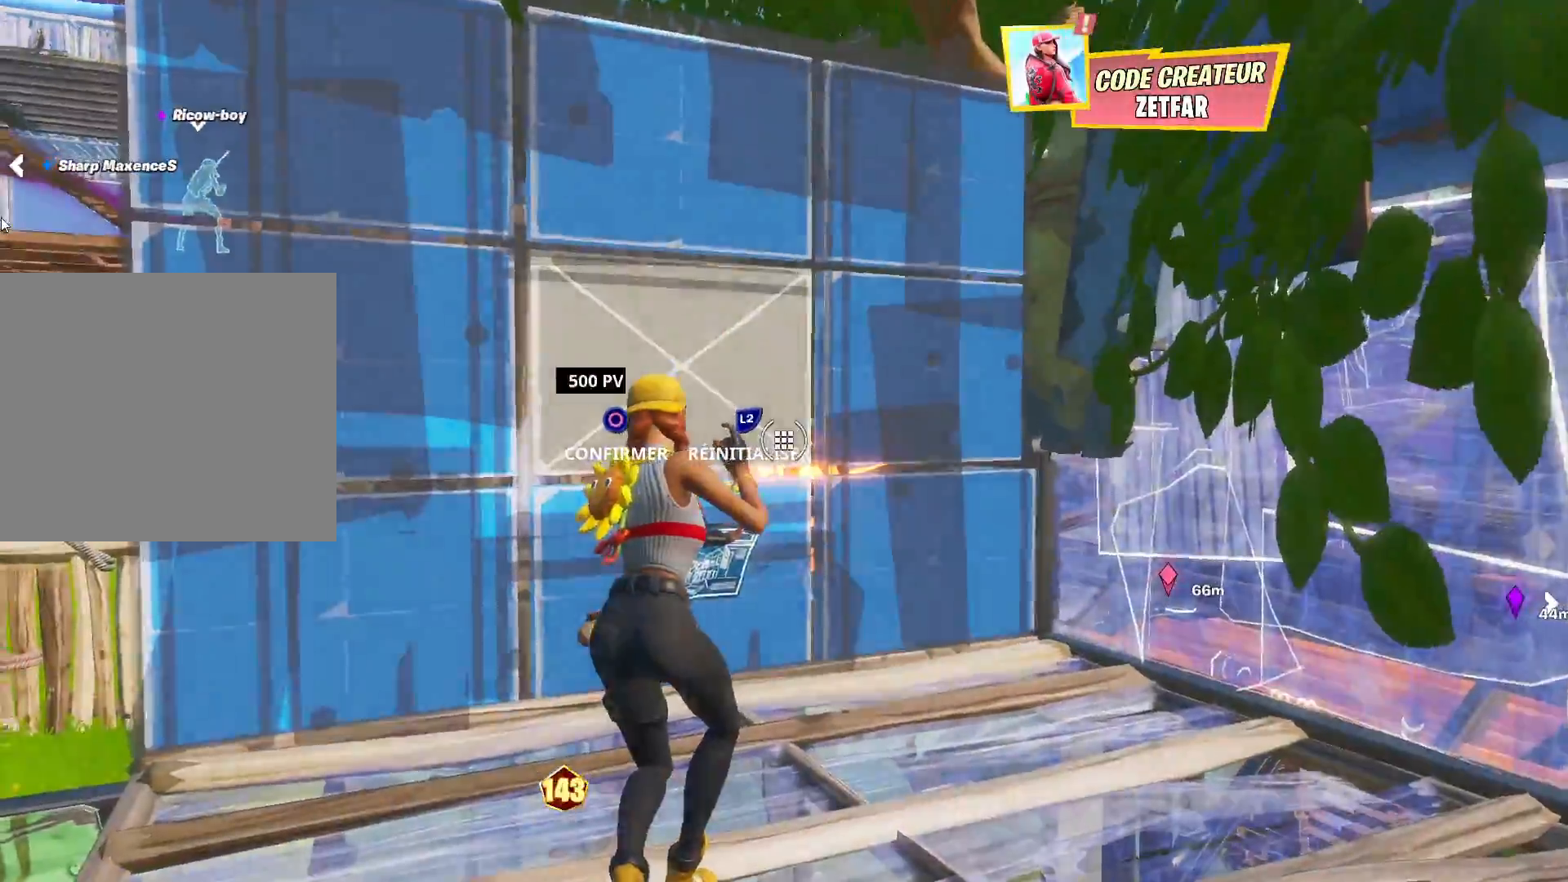
{"buttons": [], "left_stick": "center", "right_stick": "center", "events": [[33, "R2", "up"], [67, "left_stick", "center"], [167, "TRIANGLE", "down"], [233, "TRIANGLE", "up"]]}
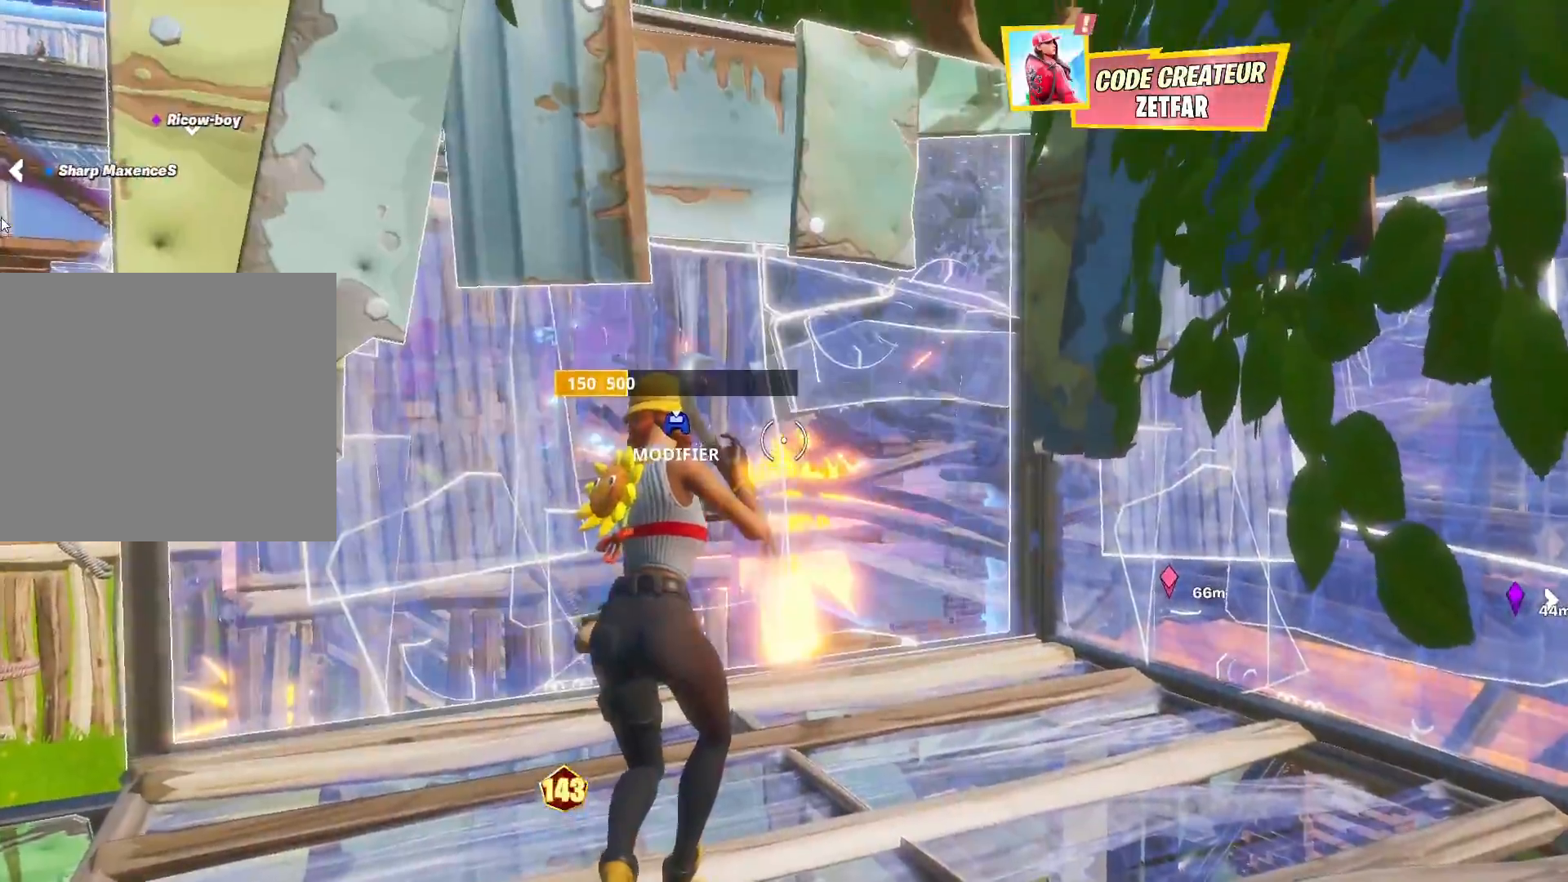
{"buttons": [], "left_stick": "down-left", "right_stick": "center", "events": [[33, "right_stick", "left"], [217, "left_stick", "down-left"], [317, "R1", "down"], [317, "right_stick", "center"], [400, "TRIANGLE", "down"], [417, "L1", "down"], [417, "R1", "up"], [467, "TRIANGLE", "up"], [483, "L1", "up"]]}
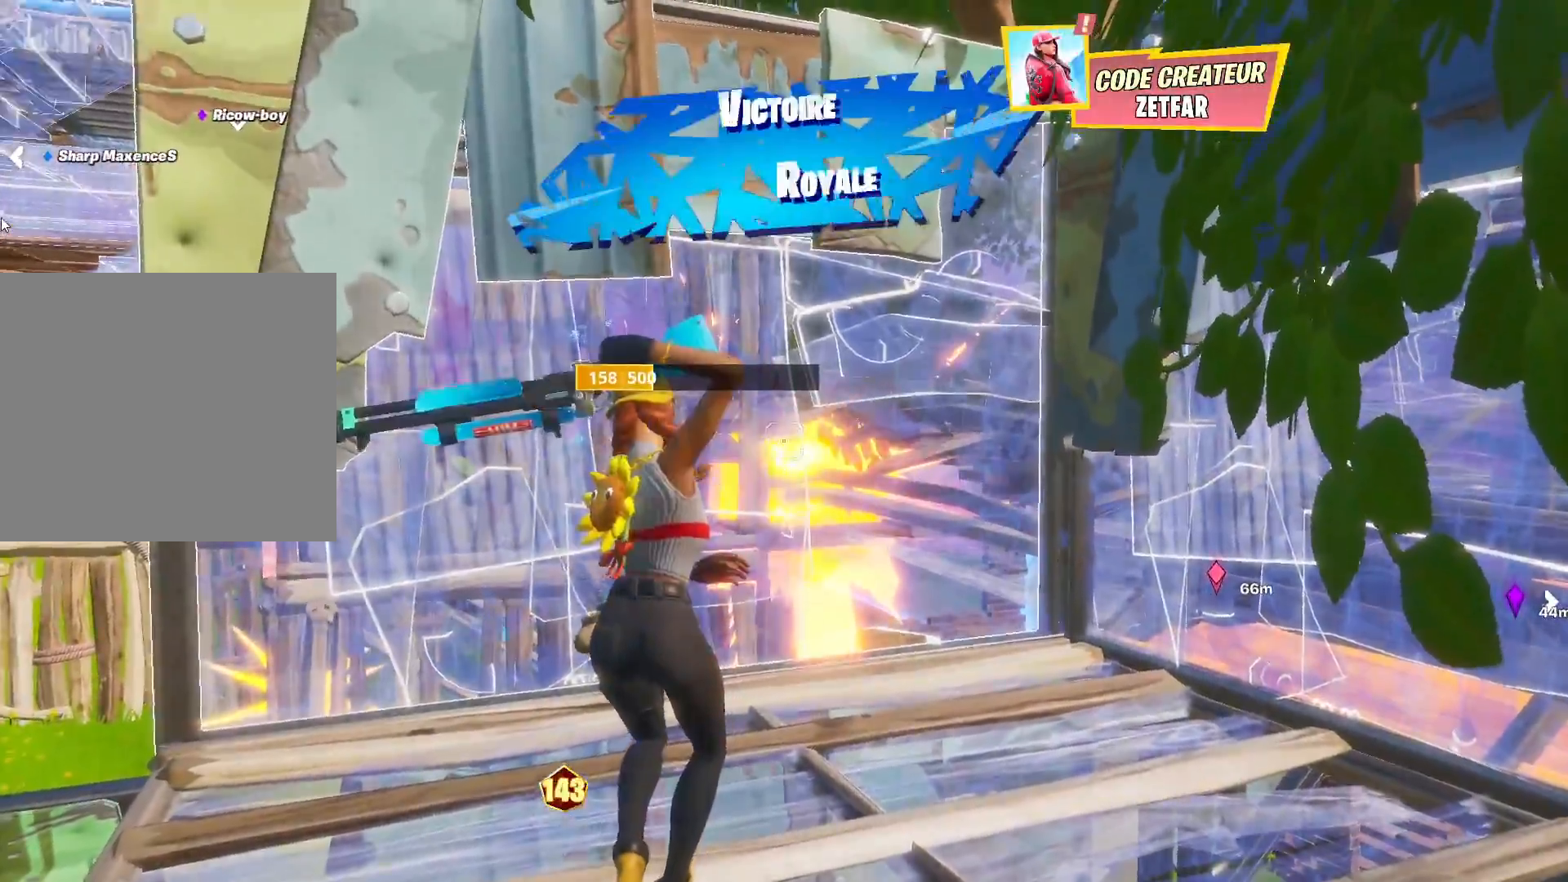
{"buttons": [], "left_stick": "down-left", "right_stick": "center", "events": [[33, "TRIANGLE", "down"], [67, "L1", "down"], [100, "TRIANGLE", "up"], [133, "L1", "up"], [167, "TRIANGLE", "down"], [217, "TRIANGLE", "up"], [233, "L1", "down"], [317, "L1", "up"], [317, "TRIANGLE", "down"], [350, "TRIANGLE", "up"], [383, "L1", "down"], [433, "TRIANGLE", "down"], [467, "L1", "up"], [467, "TRIANGLE", "up"]]}
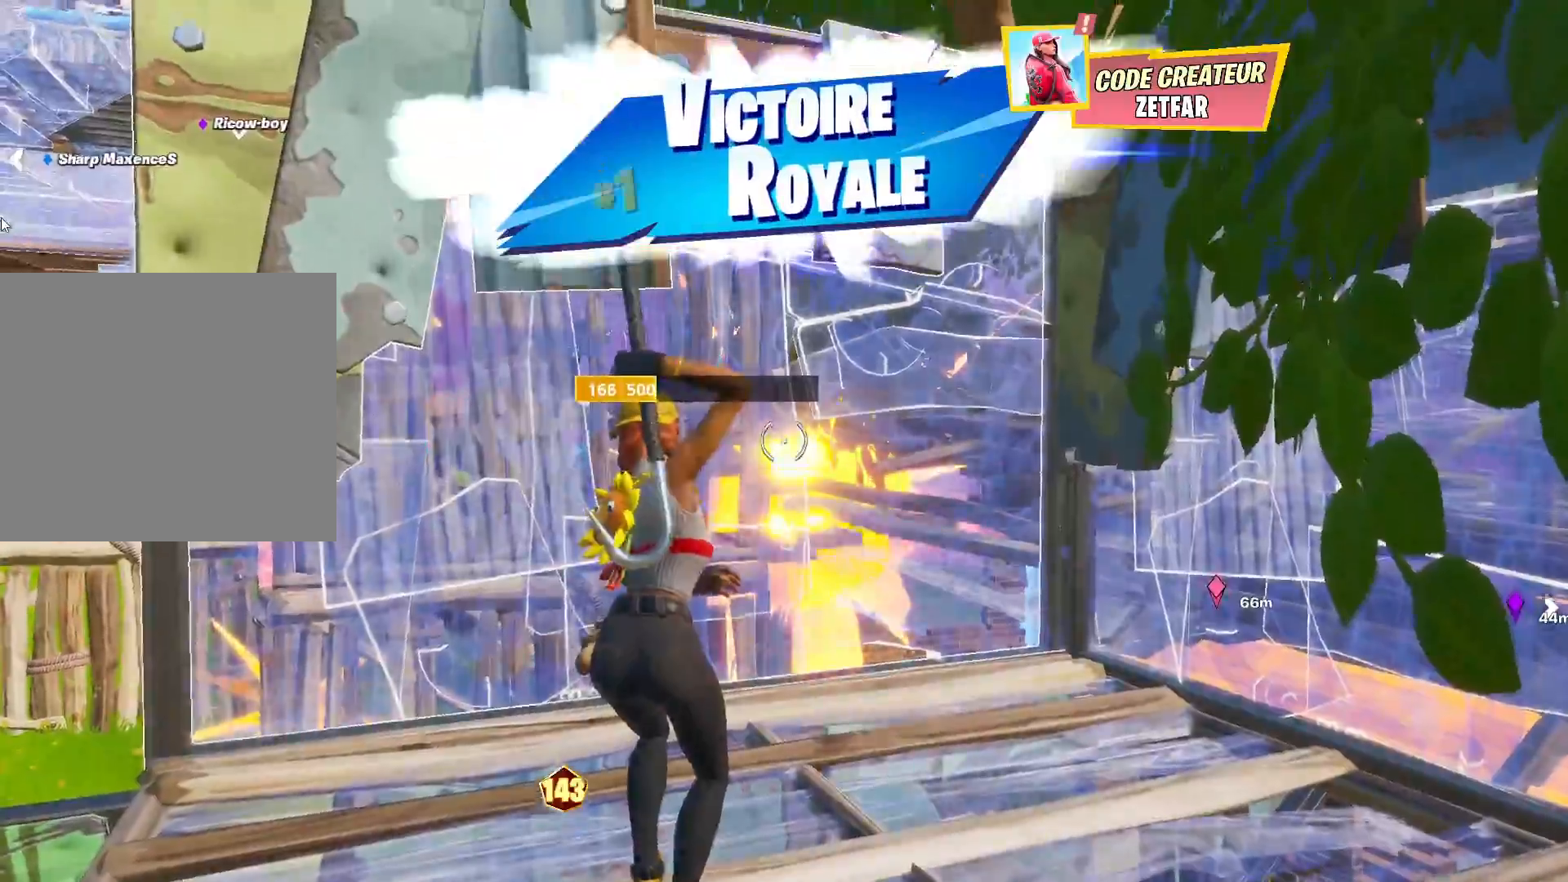
{"buttons": ["L1"], "left_stick": "down-left", "right_stick": "center", "events": [[33, "L1", "down"], [33, "TRIANGLE", "down"], [100, "TRIANGLE", "up"], [117, "L1", "up"], [150, "TRIANGLE", "down"], [183, "L1", "down"], [200, "TRIANGLE", "up"], [267, "L1", "up"], [283, "TRIANGLE", "down"], [333, "TRIANGLE", "up"], [350, "L1", "down"], [400, "TRIANGLE", "down"], [433, "L1", "up"], [467, "TRIANGLE", "up"], [500, "L1", "down"]]}
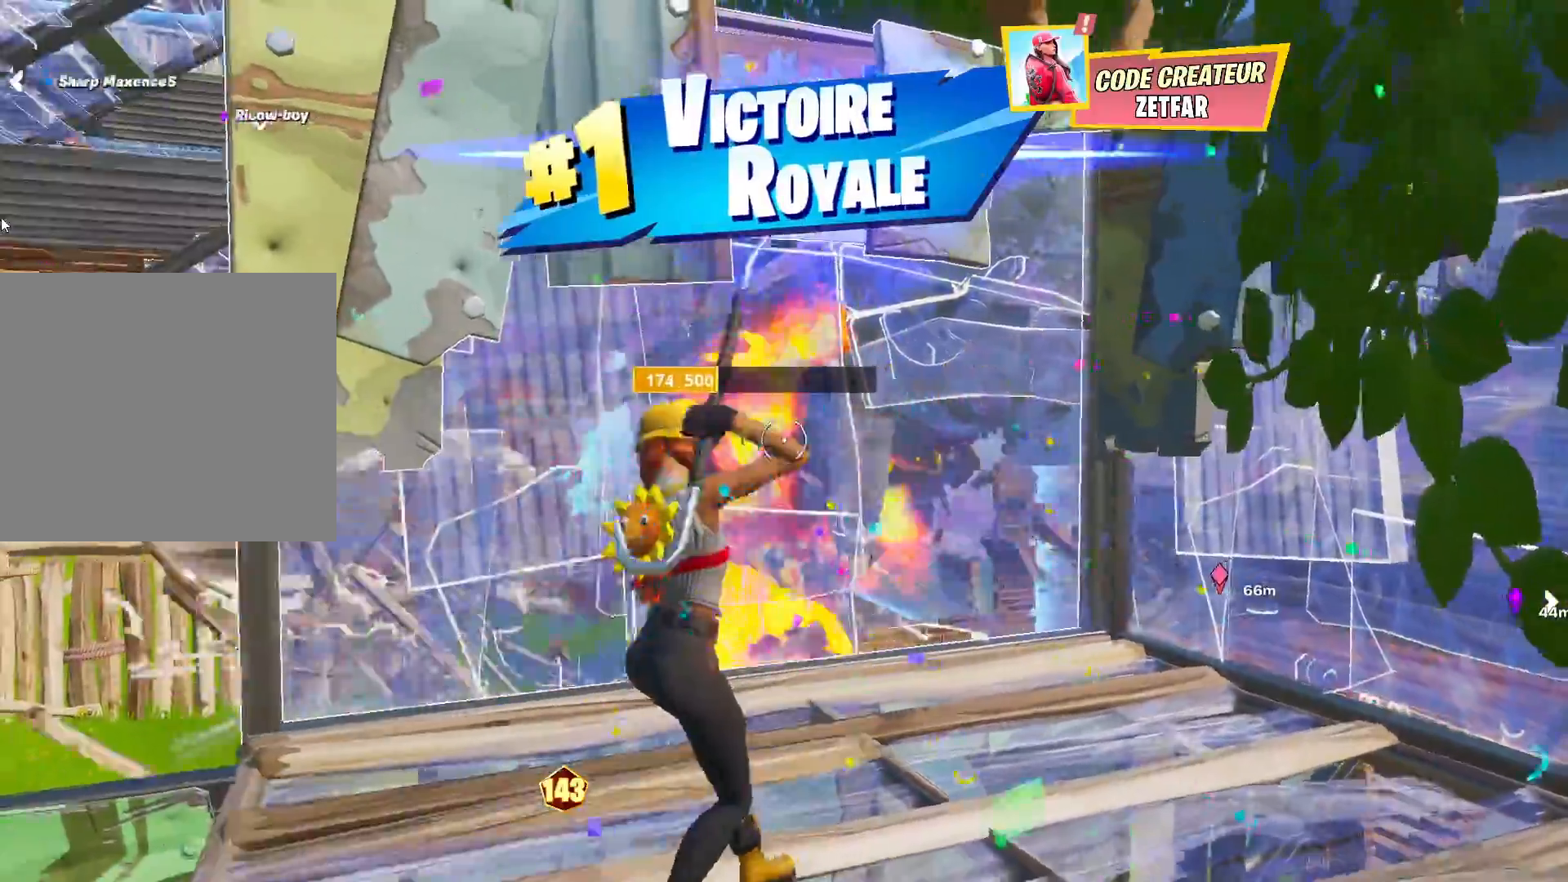
{"buttons": ["CIRCLE"], "left_stick": "up-left", "right_stick": "down-left", "events": [[17, "TRIANGLE", "down"], [50, "left_stick", "left"], [67, "TRIANGLE", "up"], [100, "L1", "up"], [133, "TRIANGLE", "down"], [200, "TRIANGLE", "up"], [283, "CROSS", "down"], [333, "right_stick", "left"], [367, "left_stick", "up-left"], [417, "CROSS", "up"], [417, "right_stick", "down-left"], [433, "CIRCLE", "down"]]}
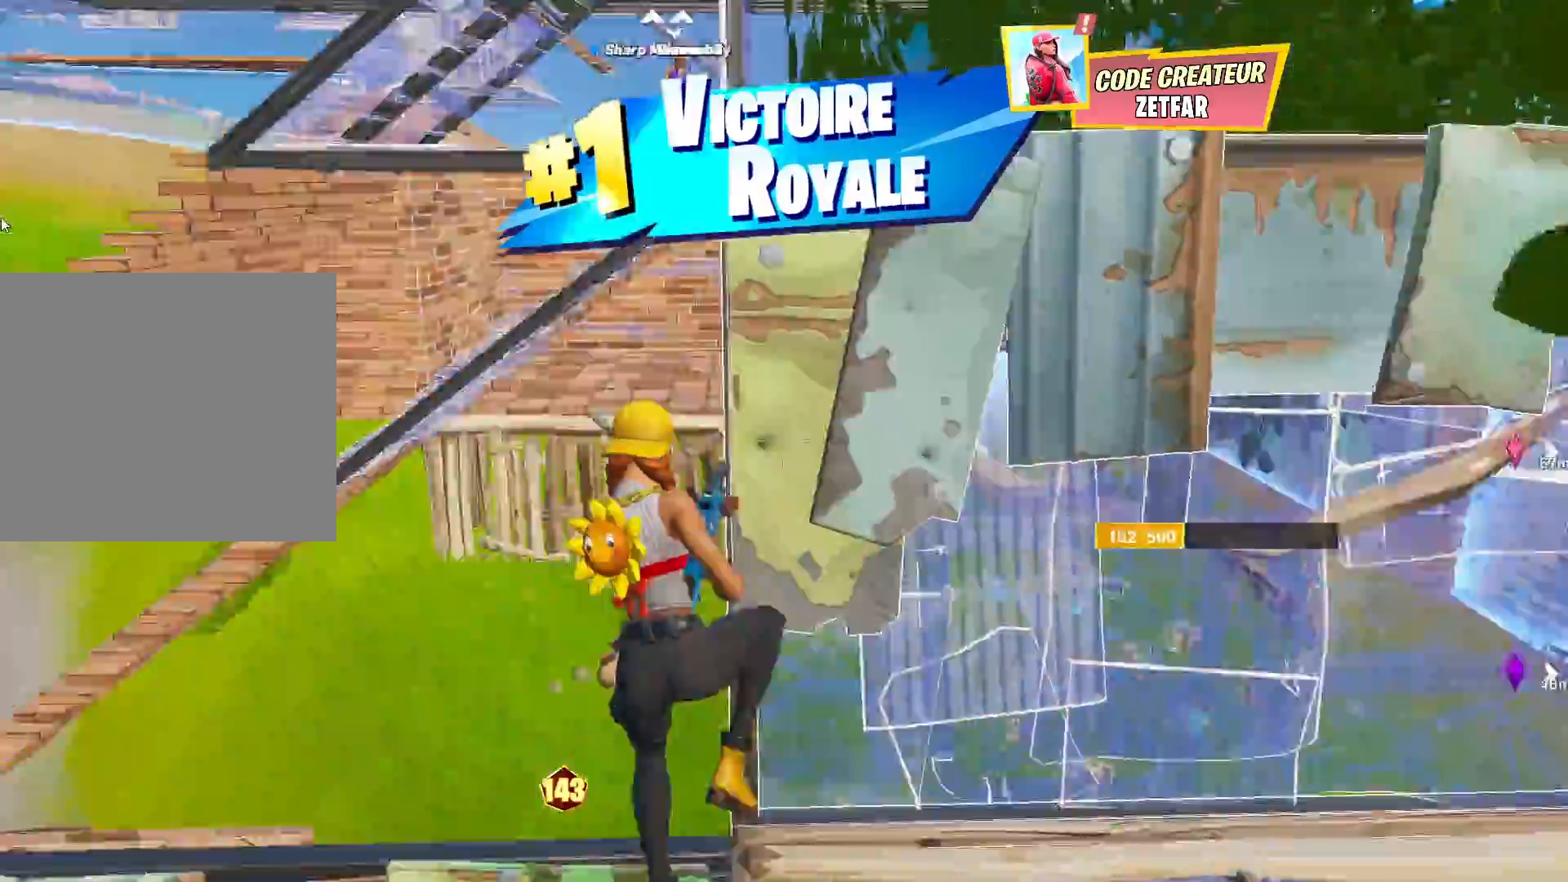
{"buttons": ["CIRCLE"], "left_stick": "up-left", "right_stick": "center", "events": [[50, "CIRCLE", "up"], [100, "R2", "down"], [117, "right_stick", "center"], [217, "L2", "down"], [233, "right_stick", "up-left"], [267, "CIRCLE", "down"], [267, "R2", "up"], [283, "right_stick", "center"], [317, "L2", "up"], [317, "L3", "down"], [350, "TRIANGLE", "down"], [367, "CIRCLE", "up"], [417, "TRIANGLE", "up"], [450, "L3", "up"], [500, "CIRCLE", "down"]]}
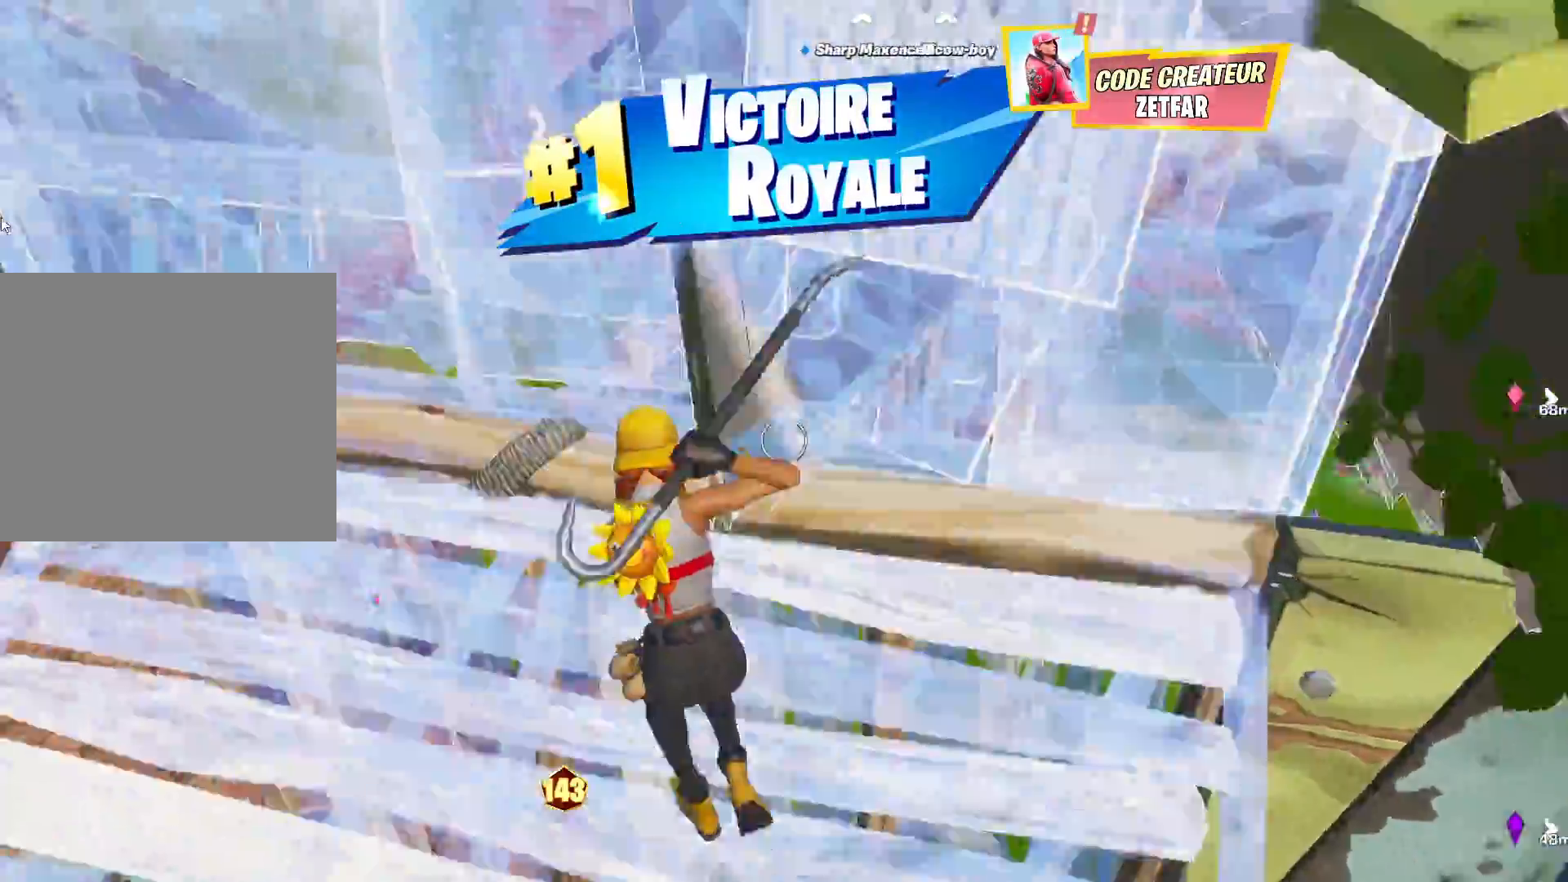
{"buttons": ["R1"], "left_stick": "up", "right_stick": "up", "events": [[117, "CIRCLE", "up"], [167, "right_stick", "left"], [217, "right_stick", "down-left"], [383, "R1", "down"], [417, "right_stick", "up"], [467, "left_stick", "up"]]}
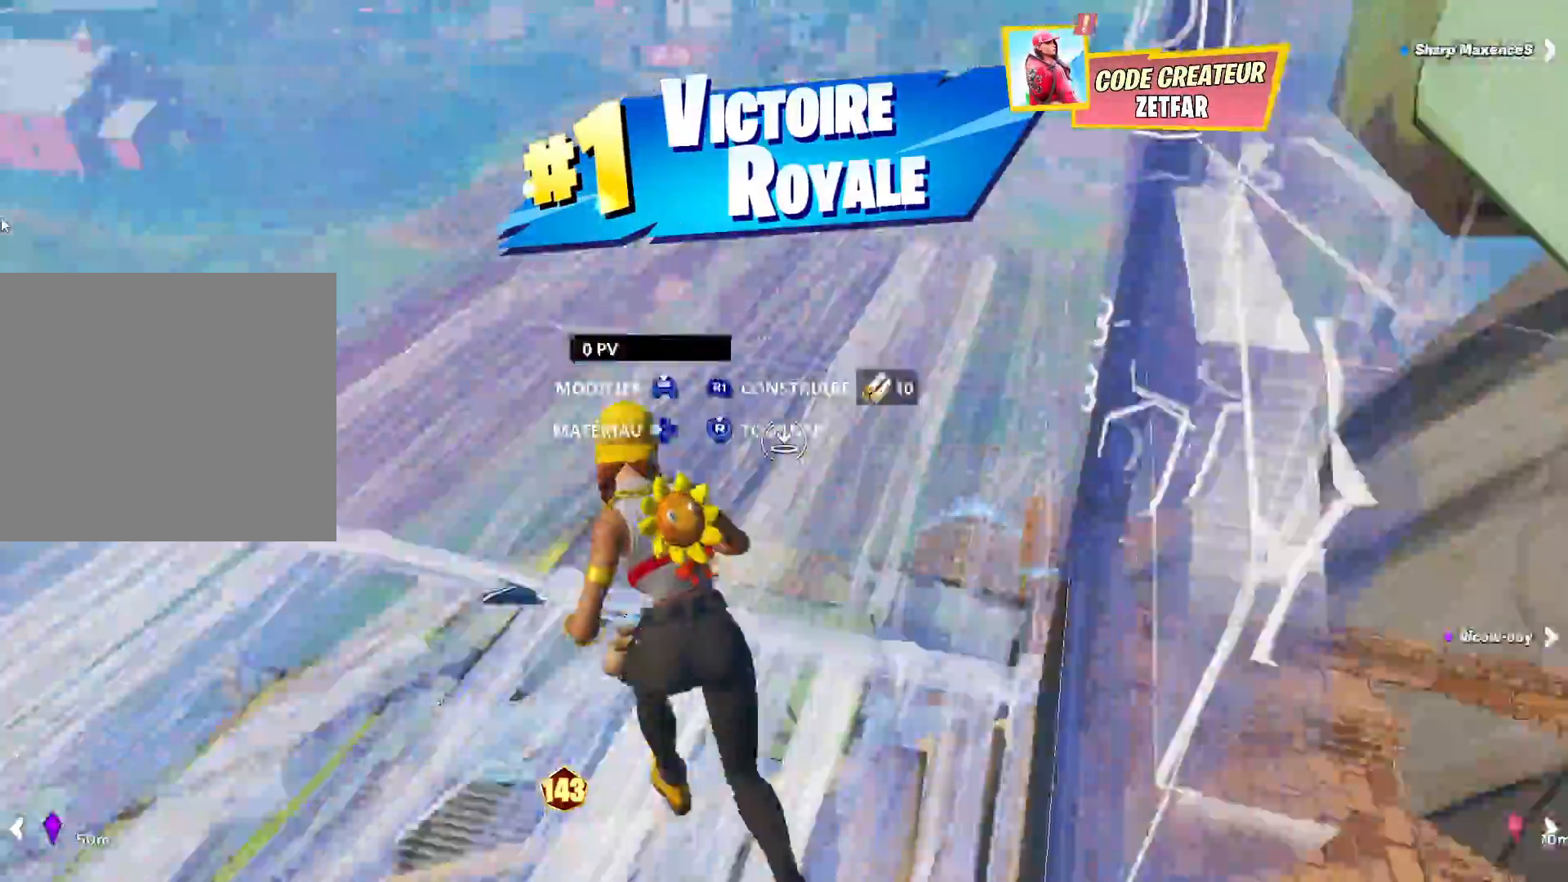
{"buttons": ["R2"], "left_stick": "up-right", "right_stick": "down", "events": [[67, "L2", "down"], [83, "R1", "up"], [100, "right_stick", "center"], [133, "left_stick", "up-right"], [183, "L2", "up"], [217, "L3", "down"], [350, "L3", "up"], [350, "R2", "down"], [433, "right_stick", "down"]]}
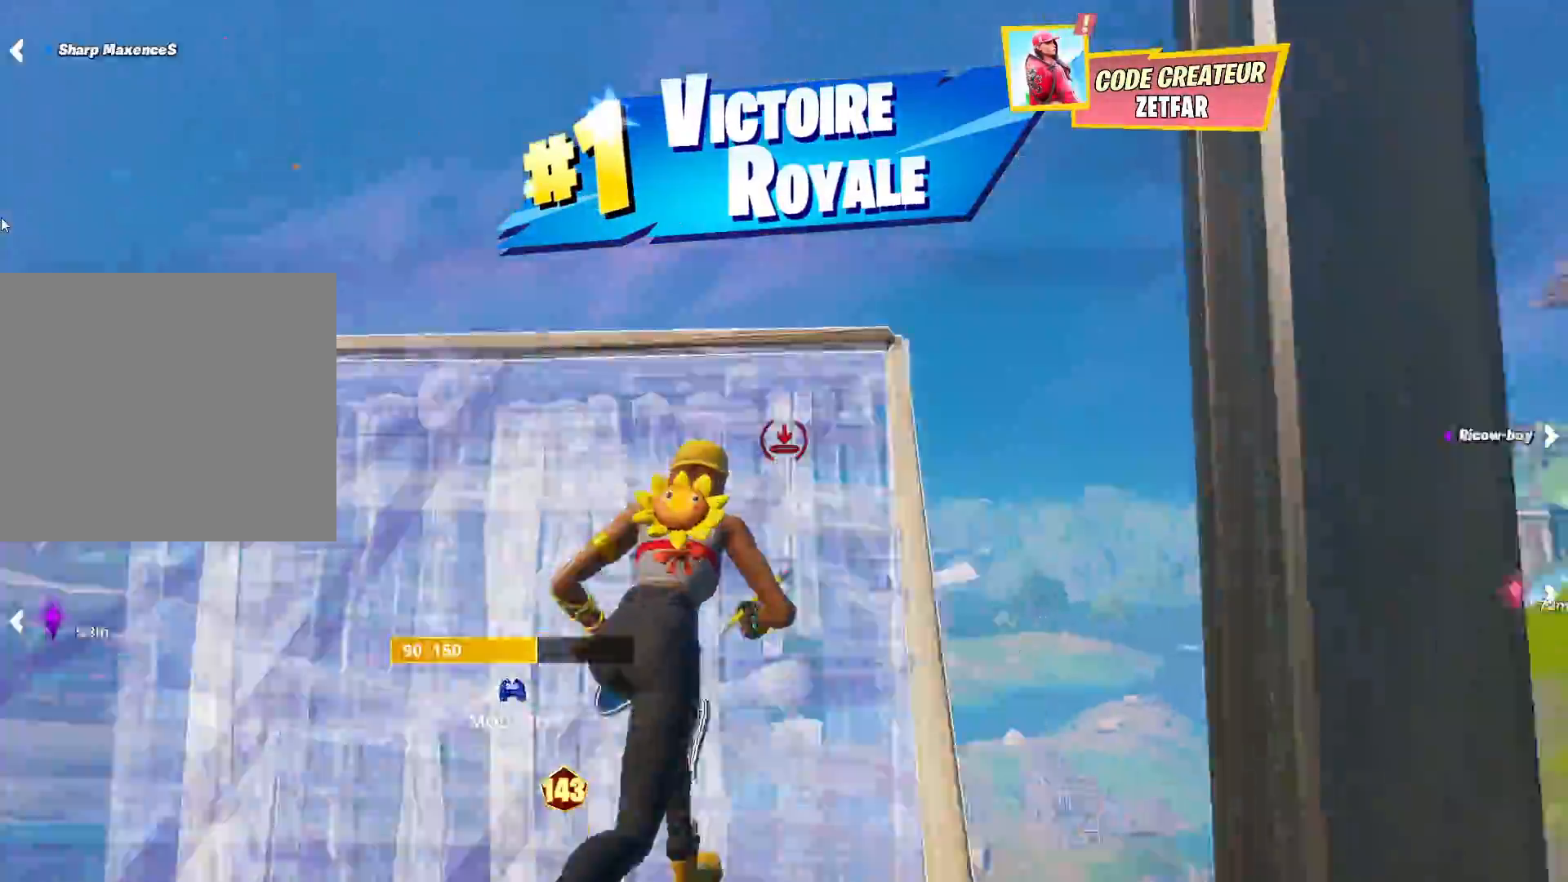
{"buttons": ["R1"], "left_stick": "up", "right_stick": "up-left", "events": [[83, "right_stick", "left"], [133, "left_stick", "up"], [183, "right_stick", "up-right"], [200, "CROSS", "down"], [300, "CROSS", "up"], [300, "right_stick", "down-left"], [383, "R2", "up"], [467, "R1", "down"], [483, "right_stick", "up-left"]]}
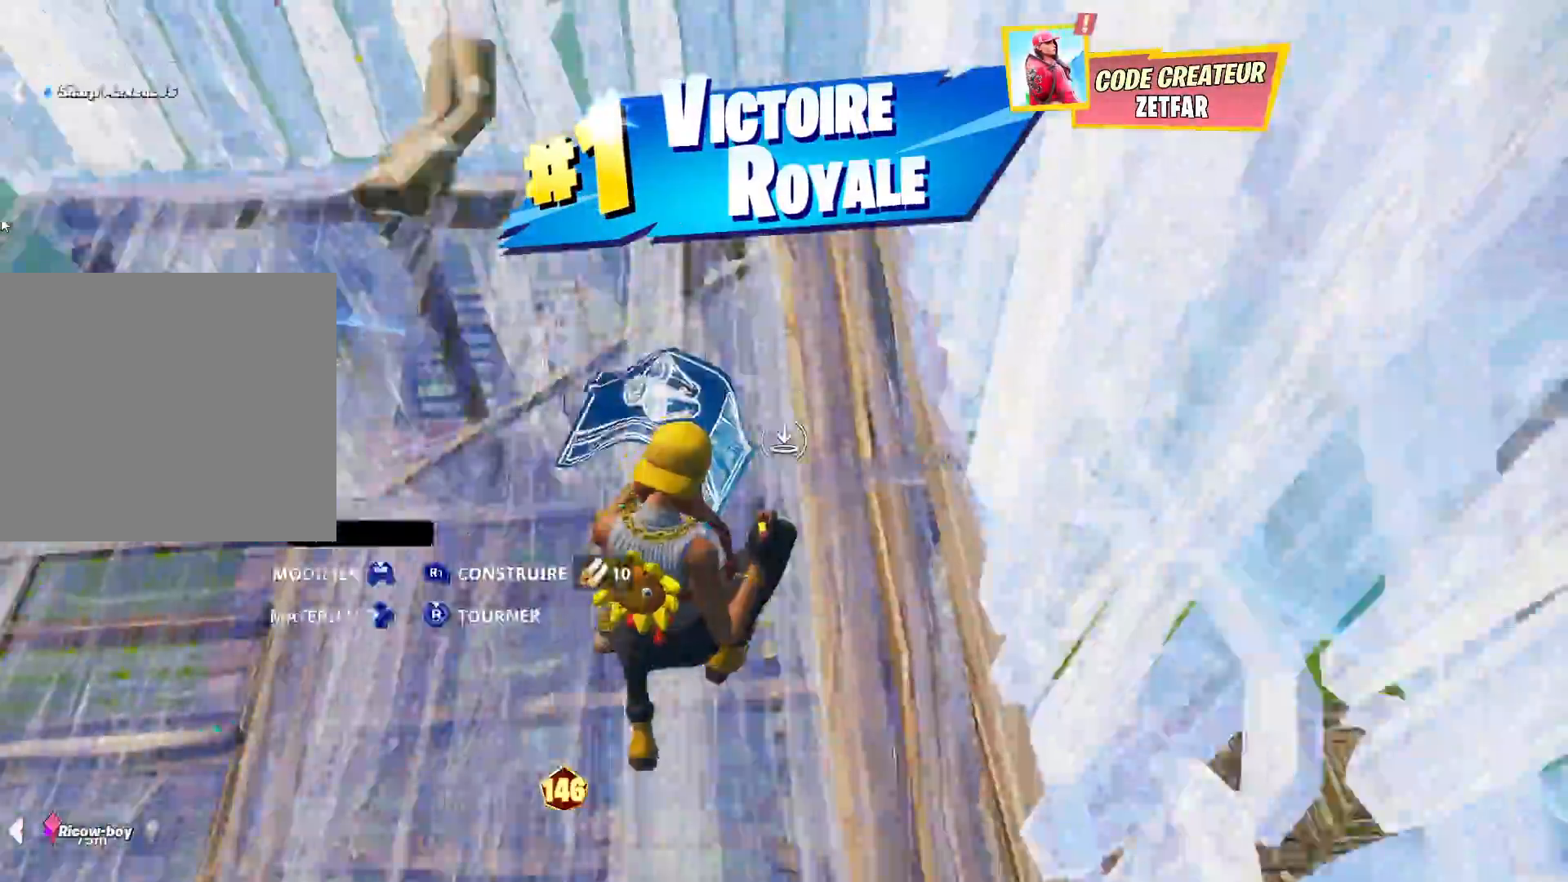
{"buttons": ["CROSS", "R2"], "left_stick": "up", "right_stick": "down-left", "events": [[83, "L2", "down"], [83, "R1", "up"], [183, "L2", "up"], [250, "R2", "down"], [450, "CROSS", "down"], [483, "right_stick", "down-left"]]}
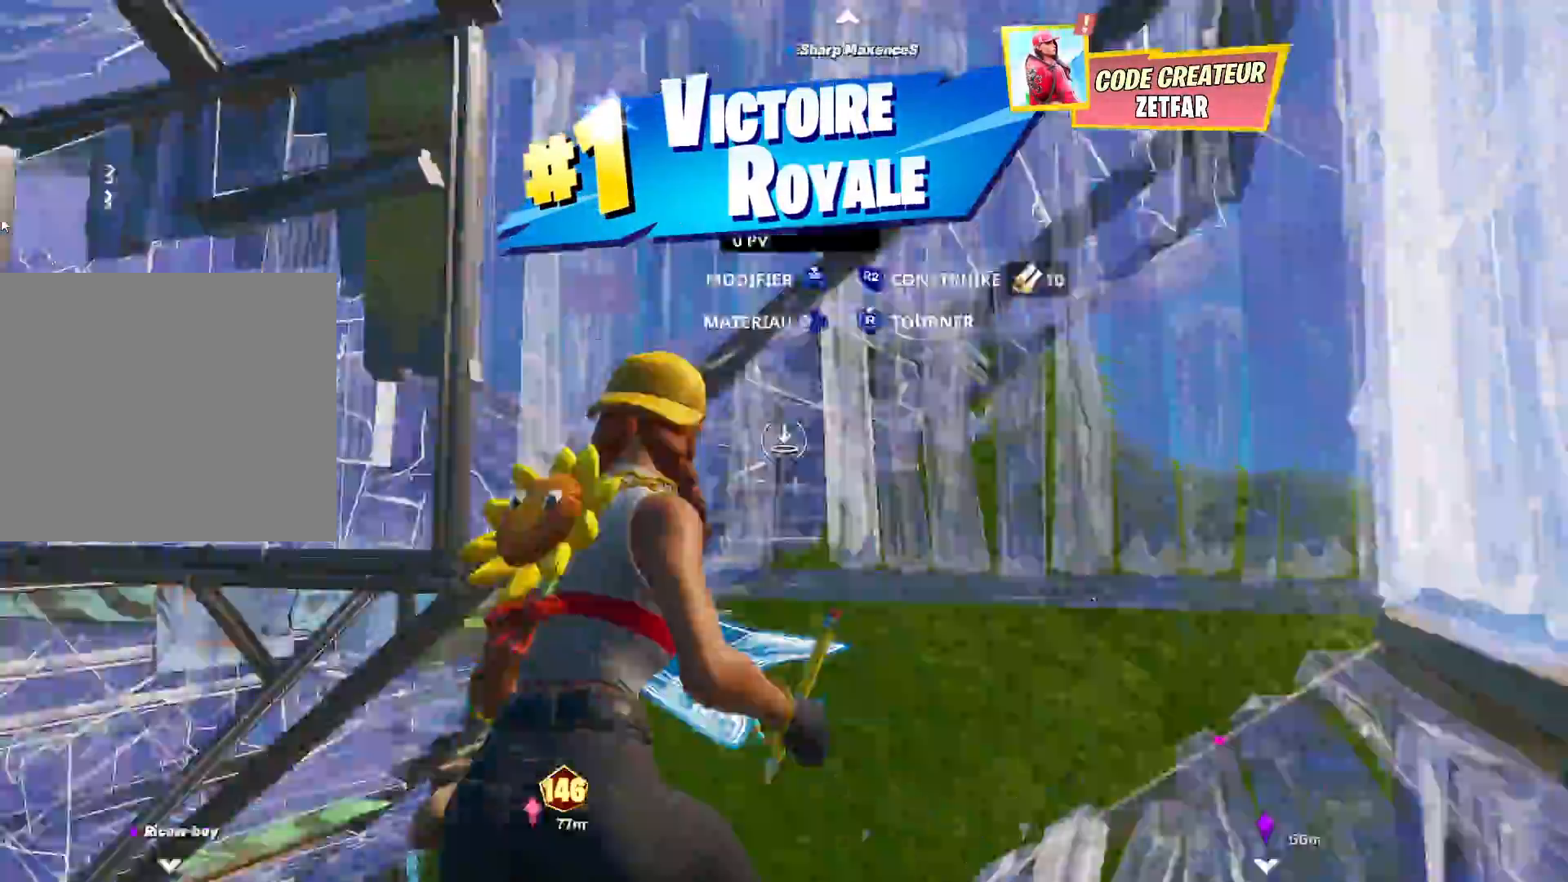
{"buttons": ["L2", "L3"], "left_stick": "up", "right_stick": "up-right", "events": [[33, "right_stick", "down"], [50, "CROSS", "up"], [50, "R2", "up"], [133, "right_stick", "center"], [150, "R1", "down"], [200, "right_stick", "up"], [233, "R1", "up"], [250, "L2", "down"], [367, "L3", "down"], [467, "right_stick", "up-right"]]}
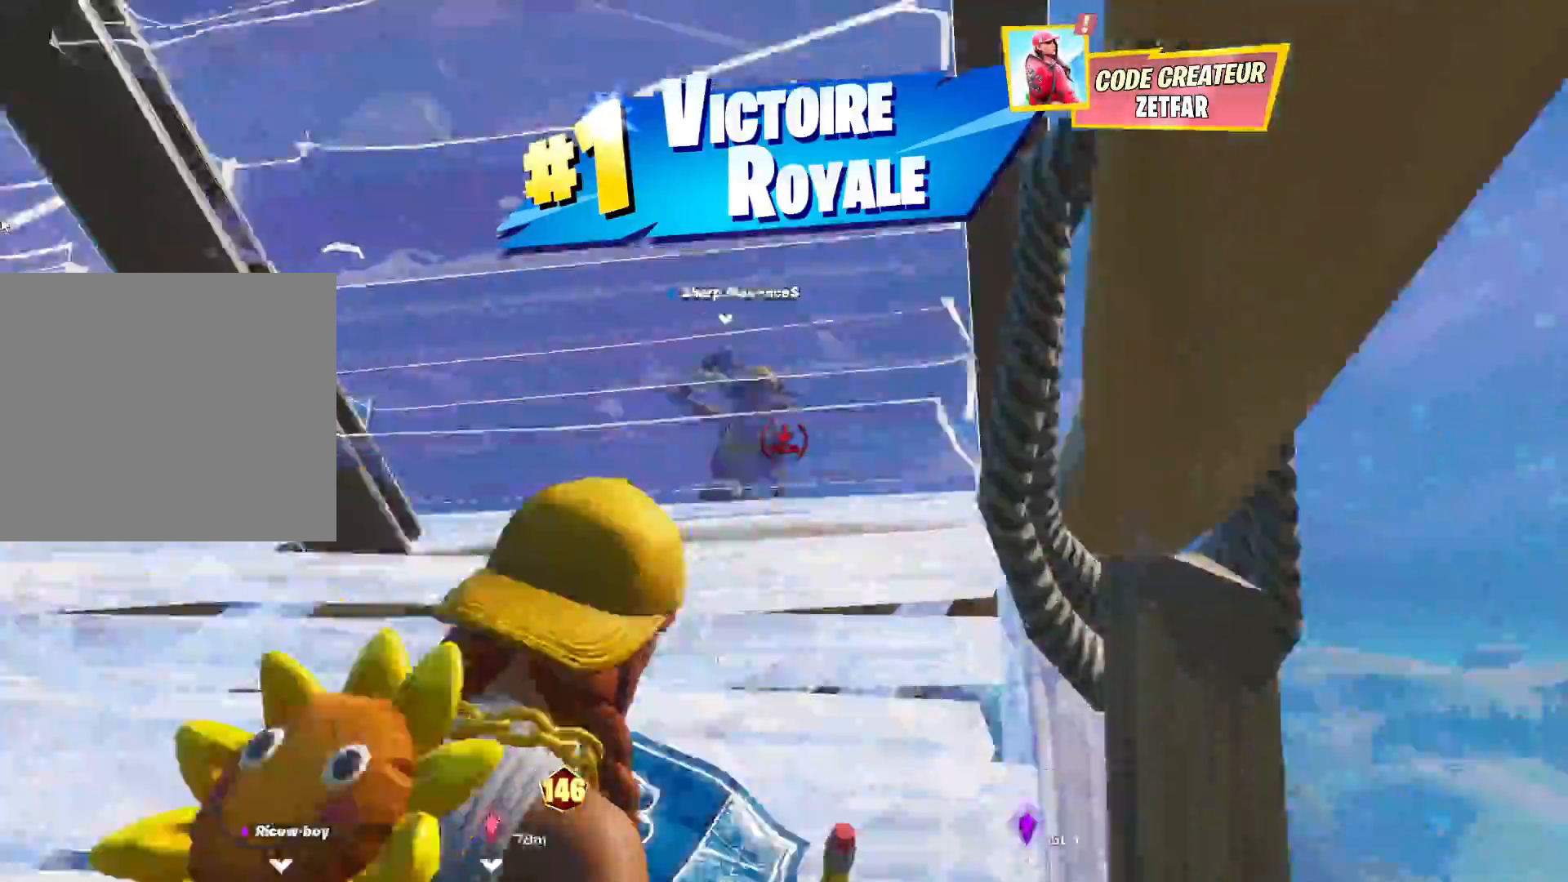
{"buttons": [], "left_stick": "down", "right_stick": "left", "events": [[33, "L3", "up"], [67, "right_stick", "right"], [267, "right_stick", "down"], [283, "L2", "up"], [400, "left_stick", "down"], [483, "right_stick", "left"]]}
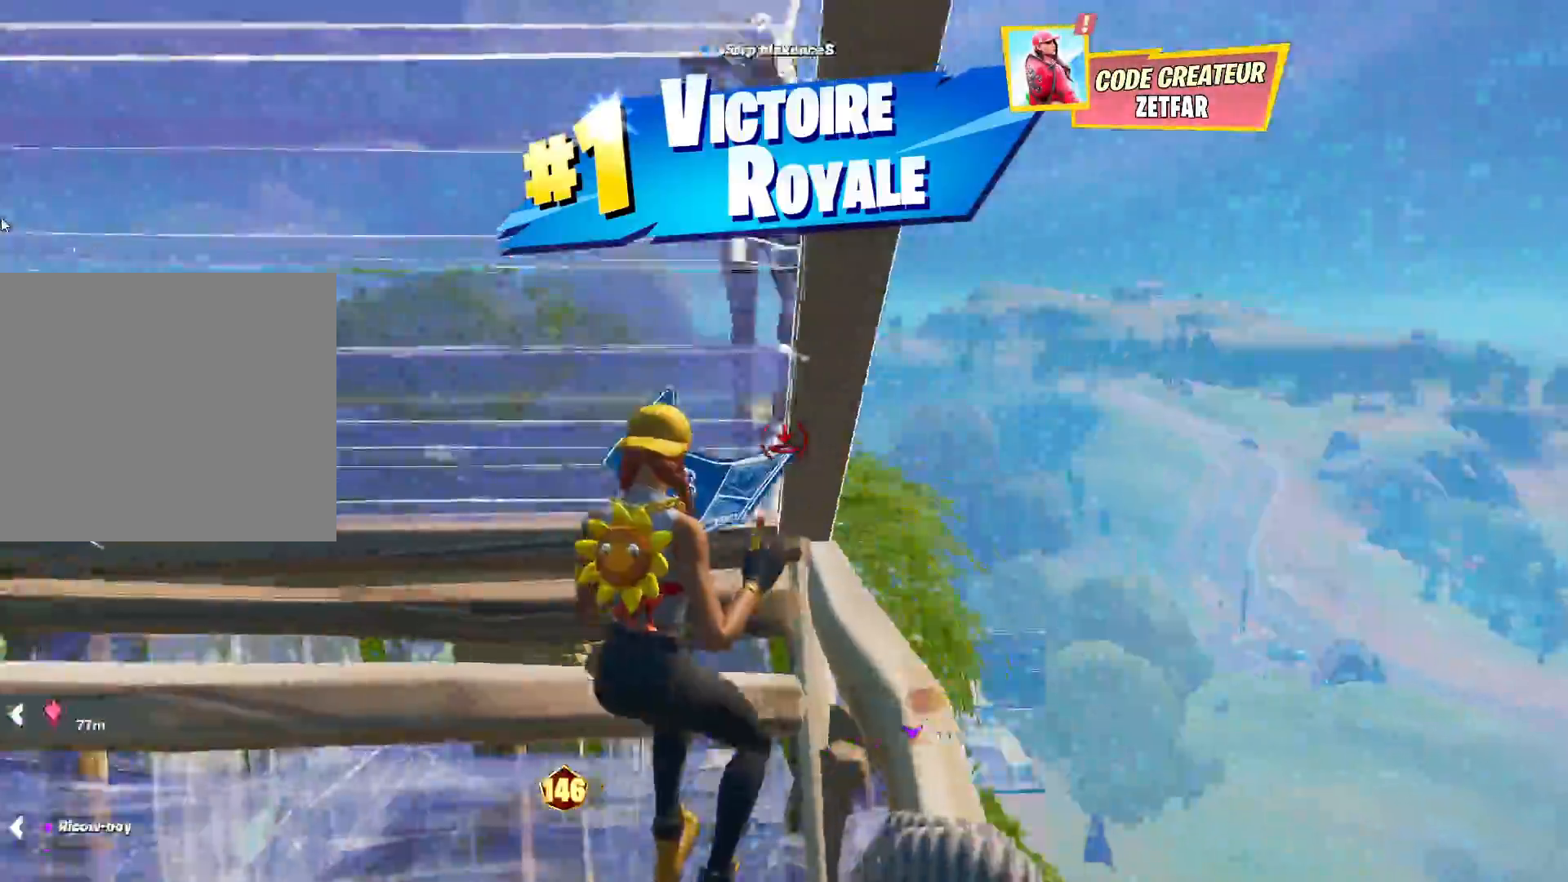
{"buttons": ["R2"], "left_stick": "down", "right_stick": "center", "events": [[150, "right_stick", "center"], [267, "CROSS", "down"], [317, "R1", "down"], [350, "CROSS", "up"], [417, "R1", "up"], [500, "R2", "down"]]}
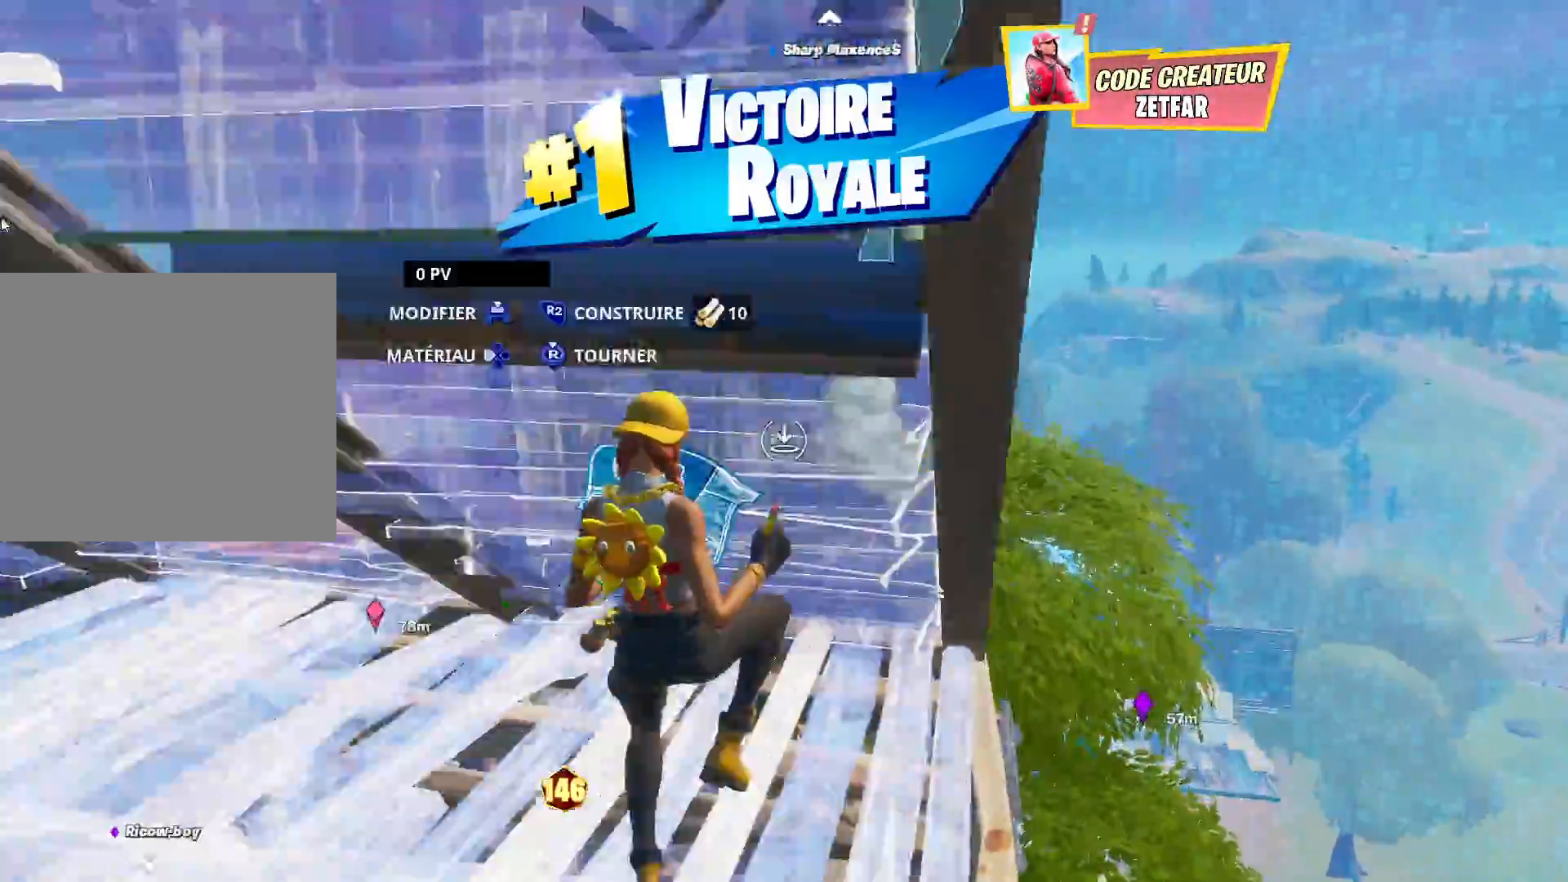
{"buttons": ["CIRCLE", "L2", "L3"], "left_stick": "up", "right_stick": "center", "events": [[83, "left_stick", "down-right"], [100, "R2", "up"], [167, "right_stick", "down-right"], [217, "left_stick", "up-right"], [267, "R1", "down"], [300, "right_stick", "up-right"], [400, "L2", "down"], [433, "R1", "up"], [433, "right_stick", "center"], [467, "L3", "down"], [467, "left_stick", "up"], [500, "CIRCLE", "down"]]}
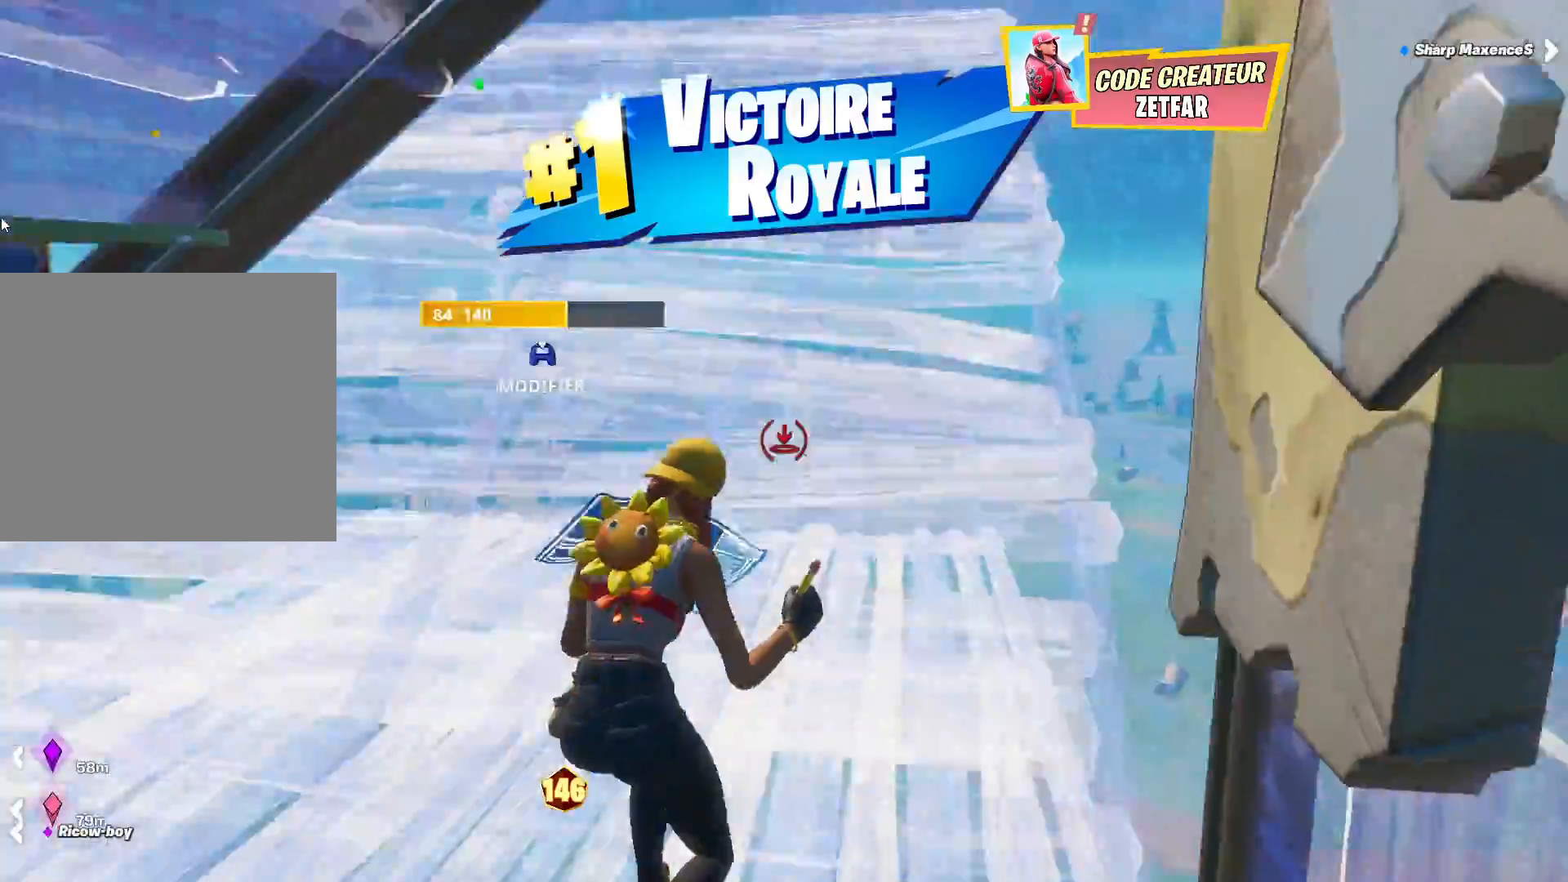
{"buttons": ["CROSS", "R2"], "left_stick": "right", "right_stick": "up", "events": [[33, "L2", "up"], [100, "right_stick", "down"], [167, "L3", "up"], [167, "right_stick", "center"], [250, "CIRCLE", "up"], [283, "right_stick", "left"], [300, "left_stick", "up-right"], [383, "R2", "down"], [417, "CROSS", "down"], [417, "left_stick", "right"], [500, "right_stick", "up"]]}
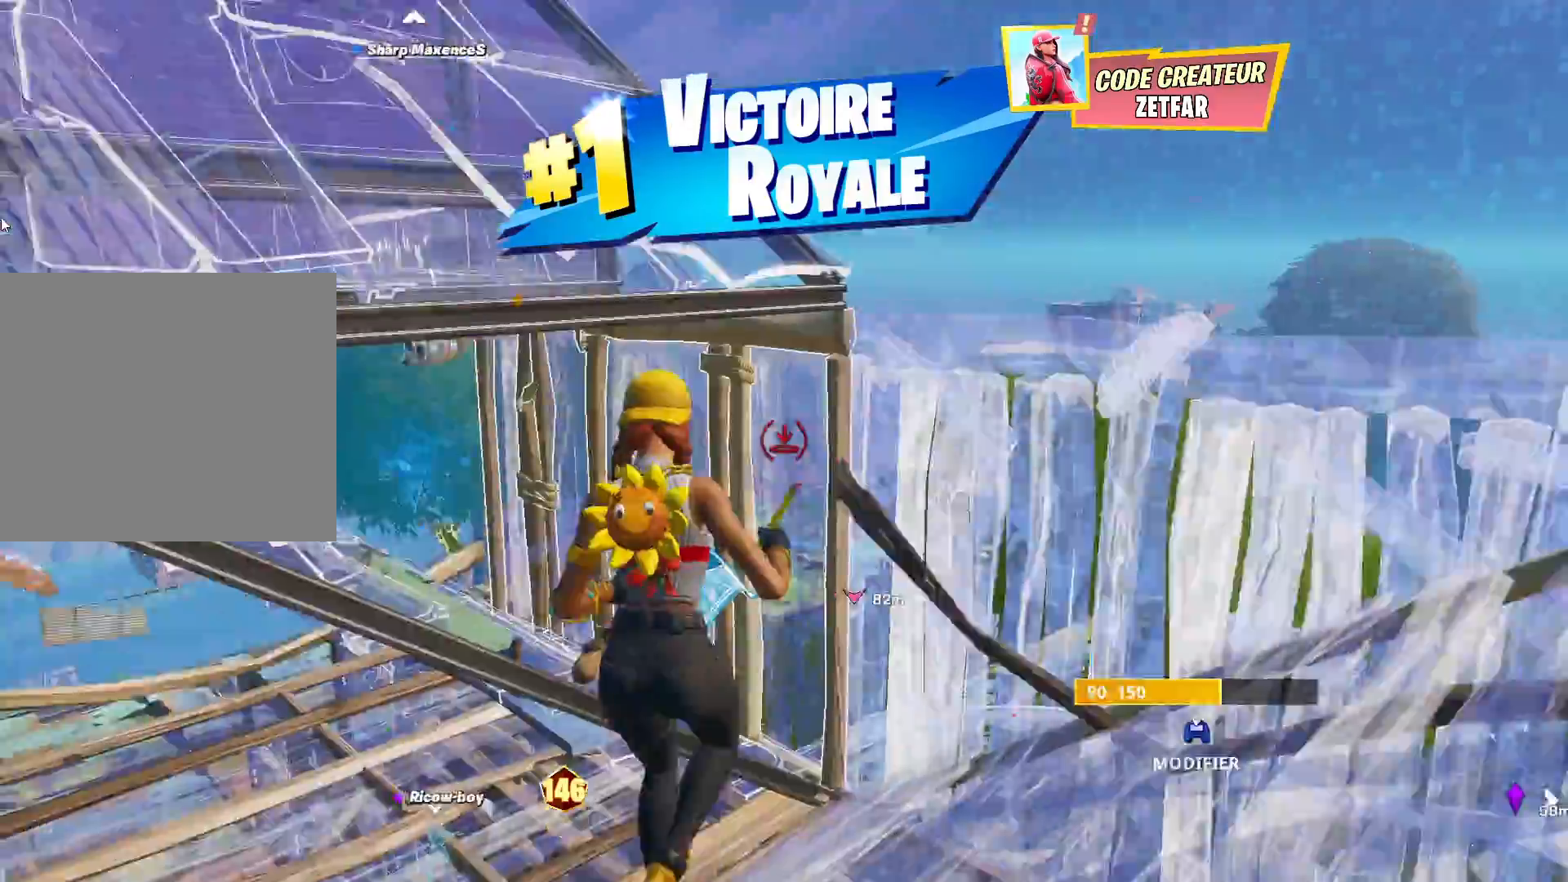
{"buttons": ["L2"], "left_stick": "up", "right_stick": "up-right", "events": [[17, "CROSS", "up"], [133, "right_stick", "left"], [167, "R2", "up"], [217, "right_stick", "down-right"], [267, "R1", "down"], [433, "left_stick", "up"], [433, "right_stick", "up-right"], [483, "L2", "down"], [500, "R1", "up"]]}
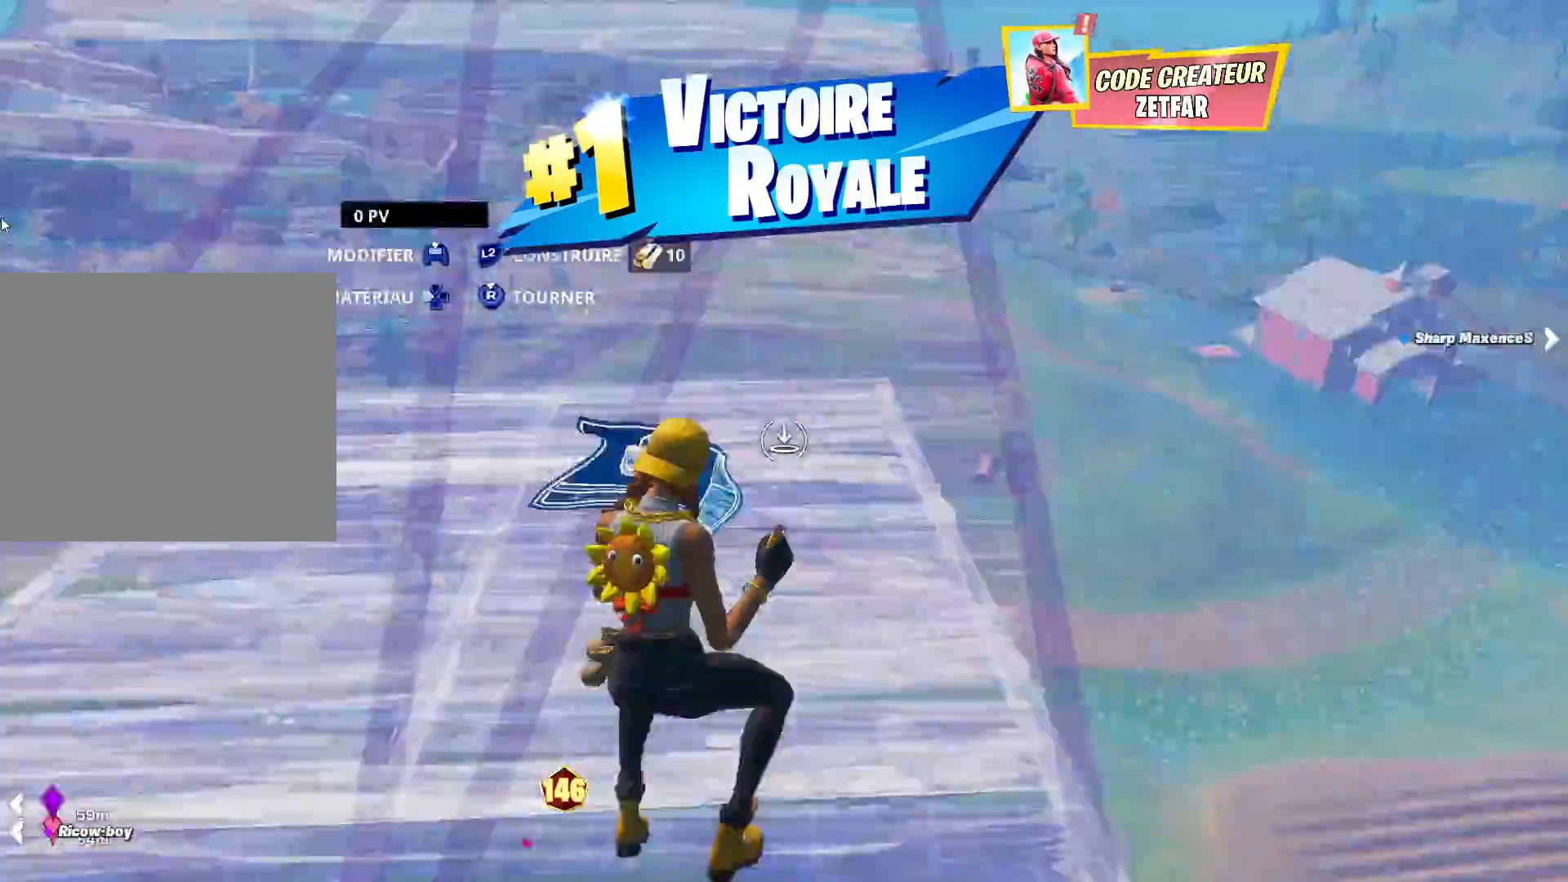
{"buttons": [], "left_stick": "up-left", "right_stick": "down-right", "events": [[33, "right_stick", "up-left"], [50, "L3", "down"], [117, "right_stick", "center"], [167, "L3", "up"], [200, "L2", "up"], [200, "left_stick", "up-left"], [300, "right_stick", "down"], [350, "right_stick", "down-right"]]}
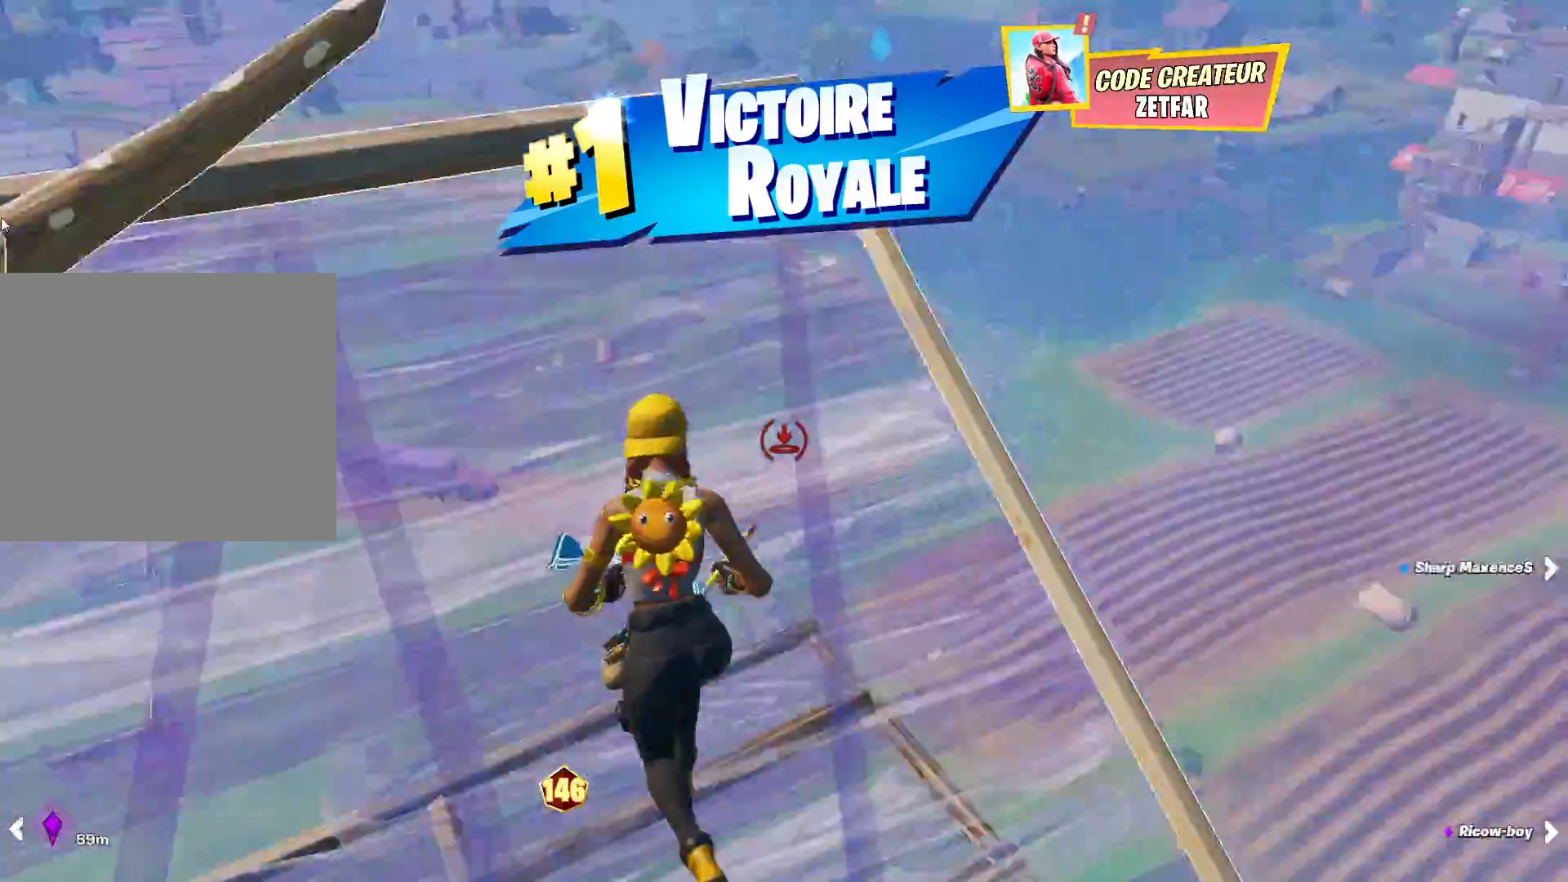
{"buttons": ["L2", "R1"], "left_stick": "up", "right_stick": "up", "events": [[100, "left_stick", "up"], [150, "right_stick", "up-right"], [167, "R2", "down"], [217, "CROSS", "down"], [300, "R2", "up"], [317, "CROSS", "up"], [317, "right_stick", "down"], [400, "R1", "down"], [467, "right_stick", "up"], [500, "L2", "down"]]}
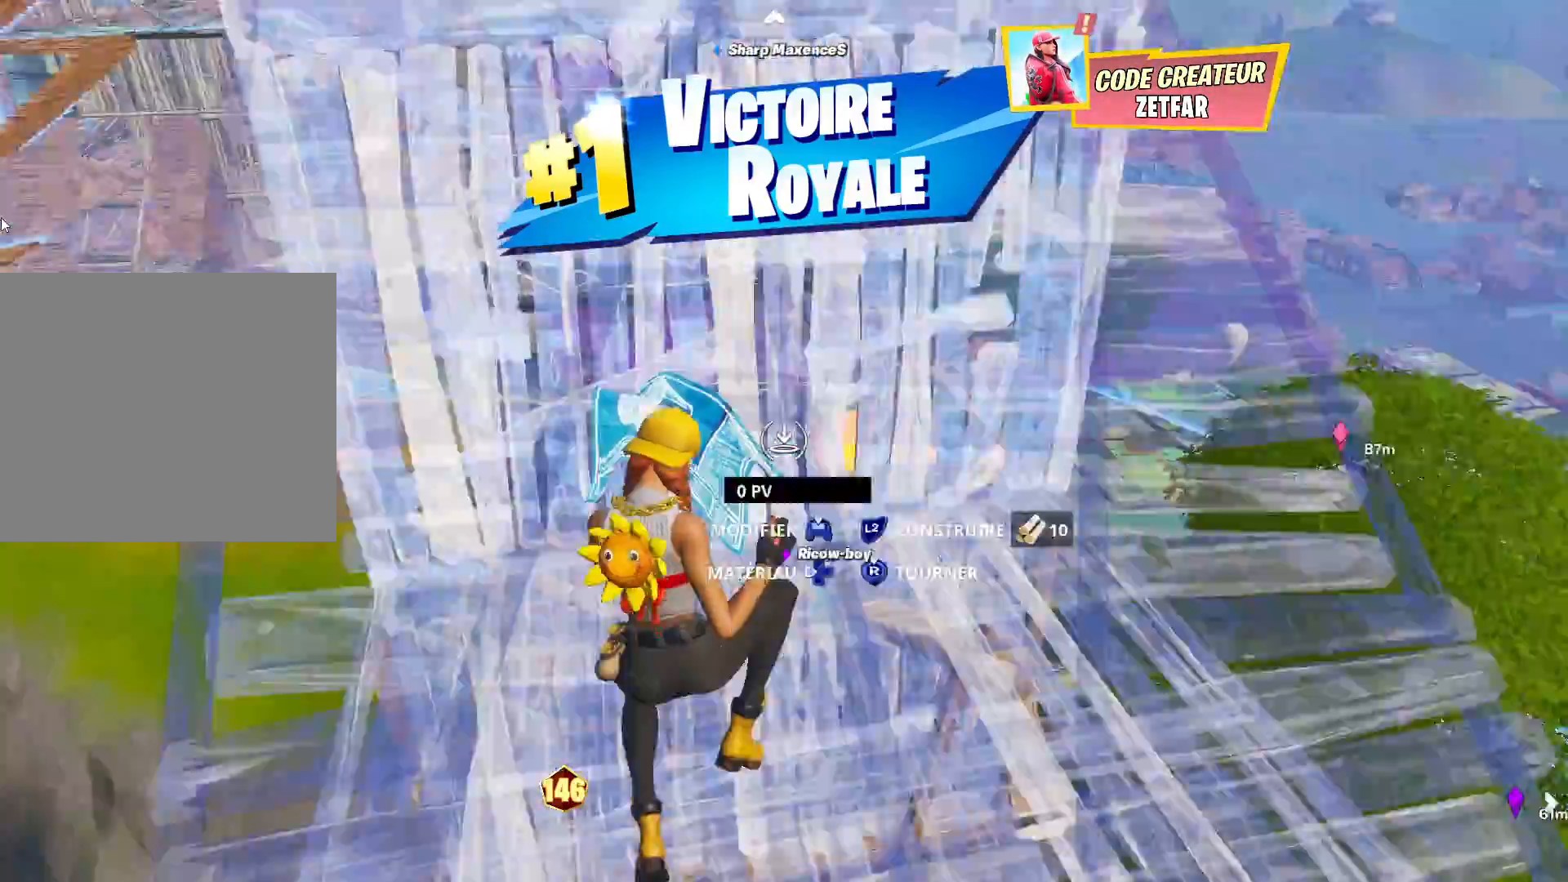
{"buttons": [], "left_stick": "up-left", "right_stick": "down", "events": [[17, "R1", "up"], [117, "L3", "down"], [133, "right_stick", "left"], [183, "right_stick", "center"], [283, "L3", "up"], [350, "right_stick", "down"], [450, "L2", "up"], [467, "left_stick", "up-left"]]}
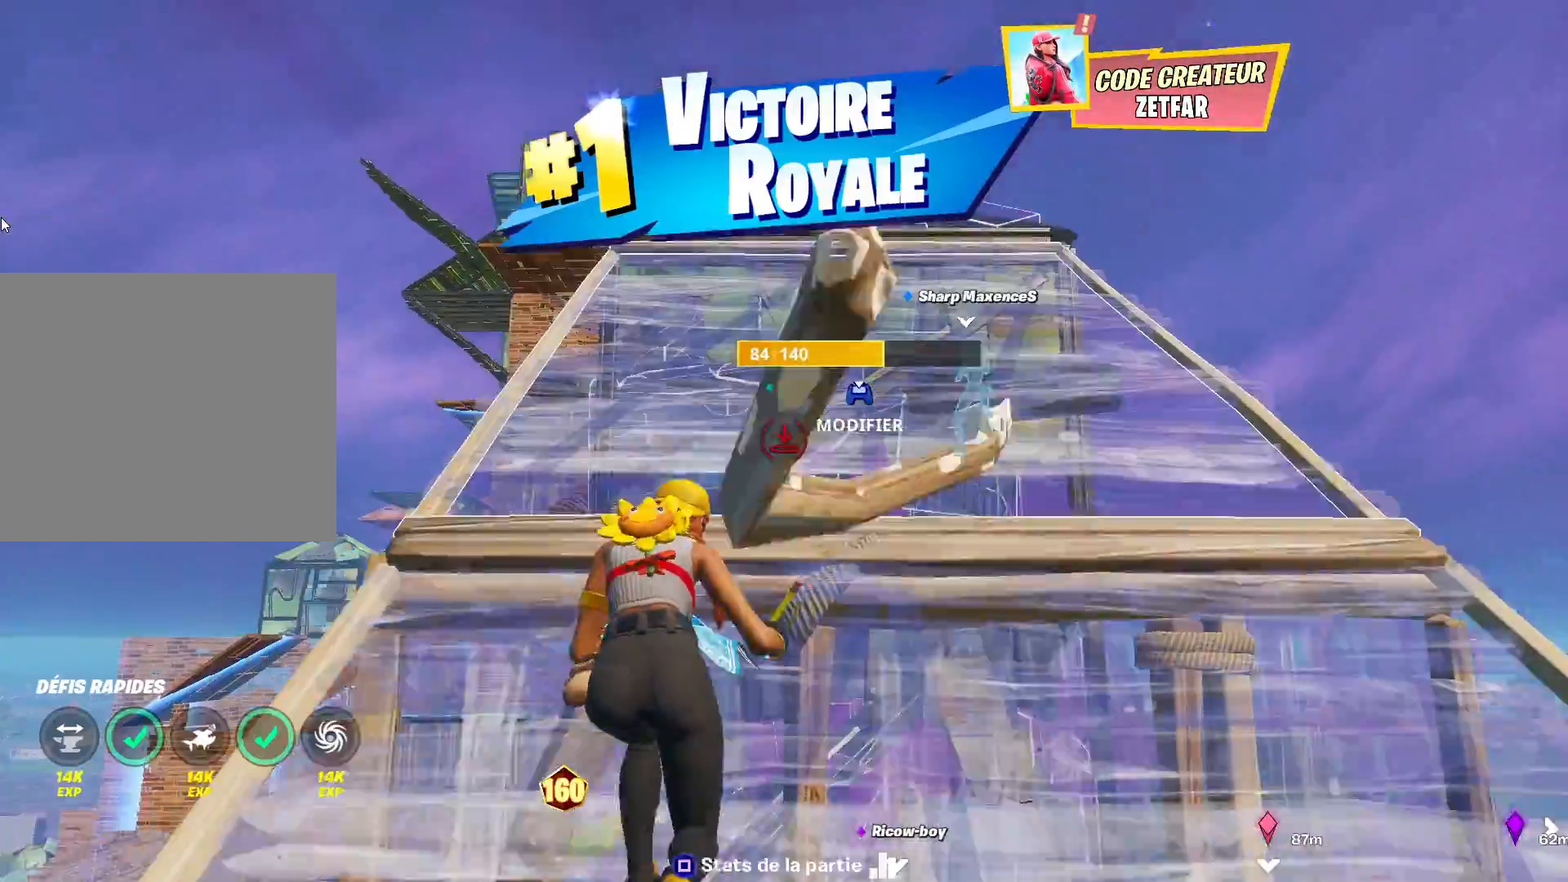
{"buttons": [], "left_stick": "up-left", "right_stick": "center", "events": [[167, "R1", "down"], [250, "R1", "up"], [383, "right_stick", "center"]]}
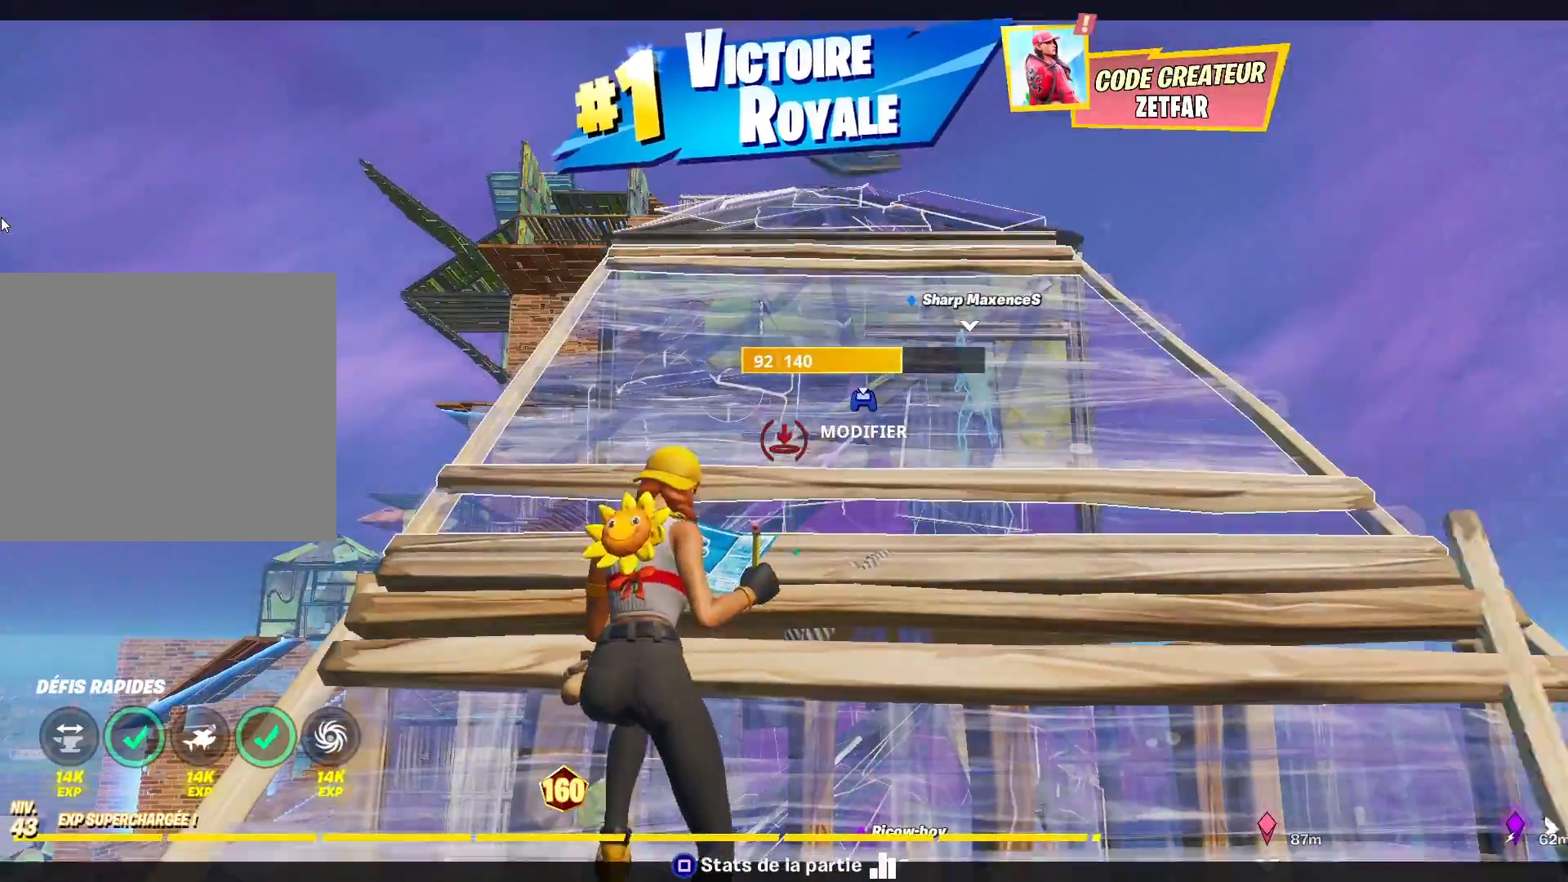
{"buttons": [], "left_stick": "center", "right_stick": "center", "events": [[17, "left_stick", "center"]]}
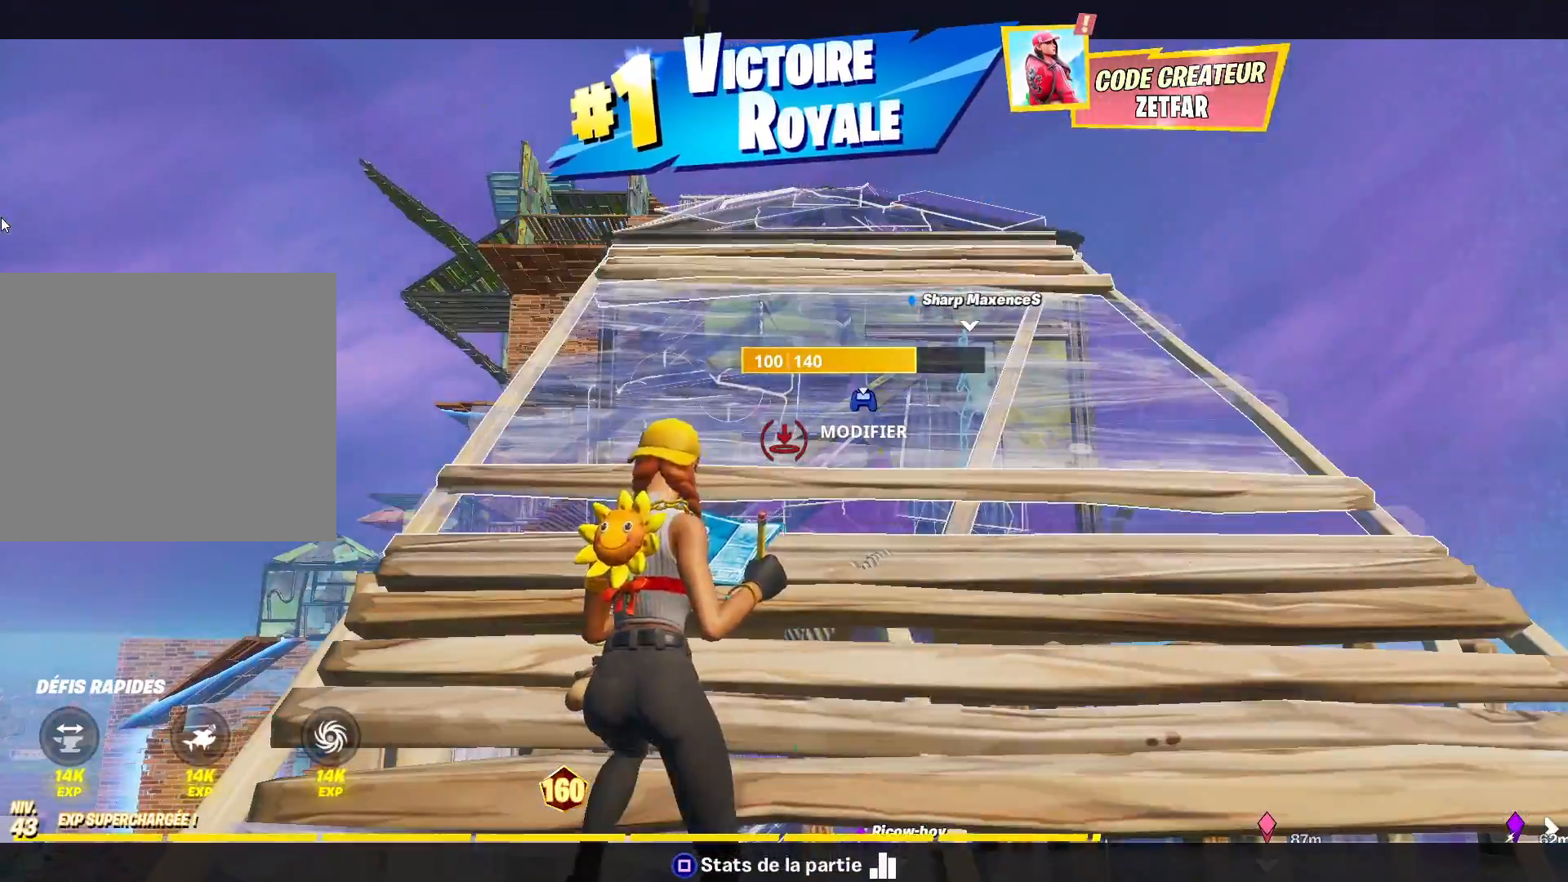
{"buttons": [], "left_stick": "center", "right_stick": "center", "events": []}
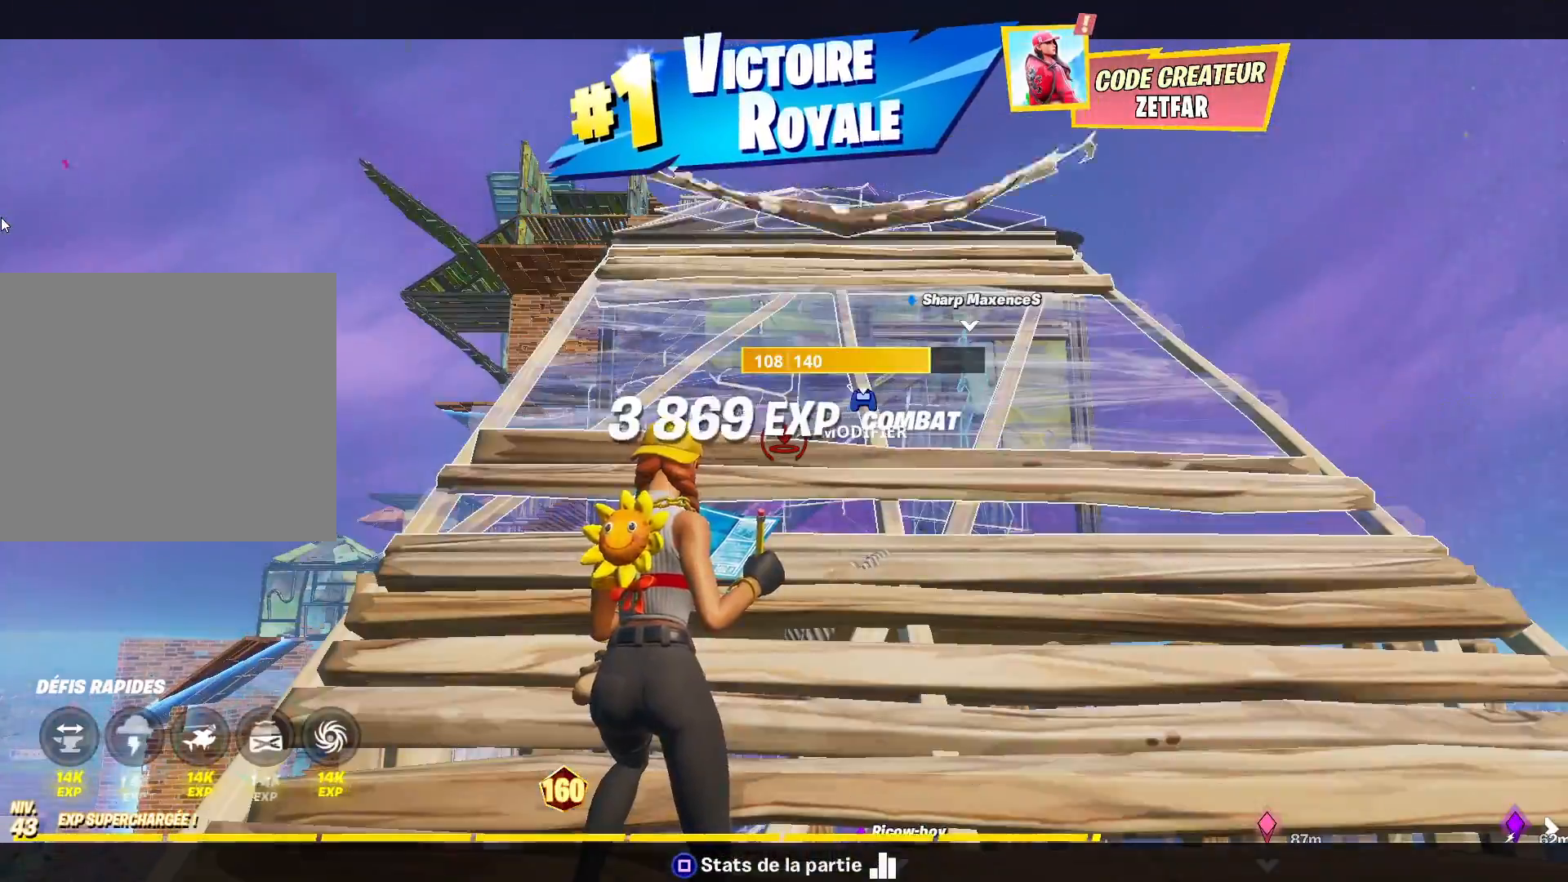
{"buttons": [], "left_stick": "center", "right_stick": "center", "events": []}
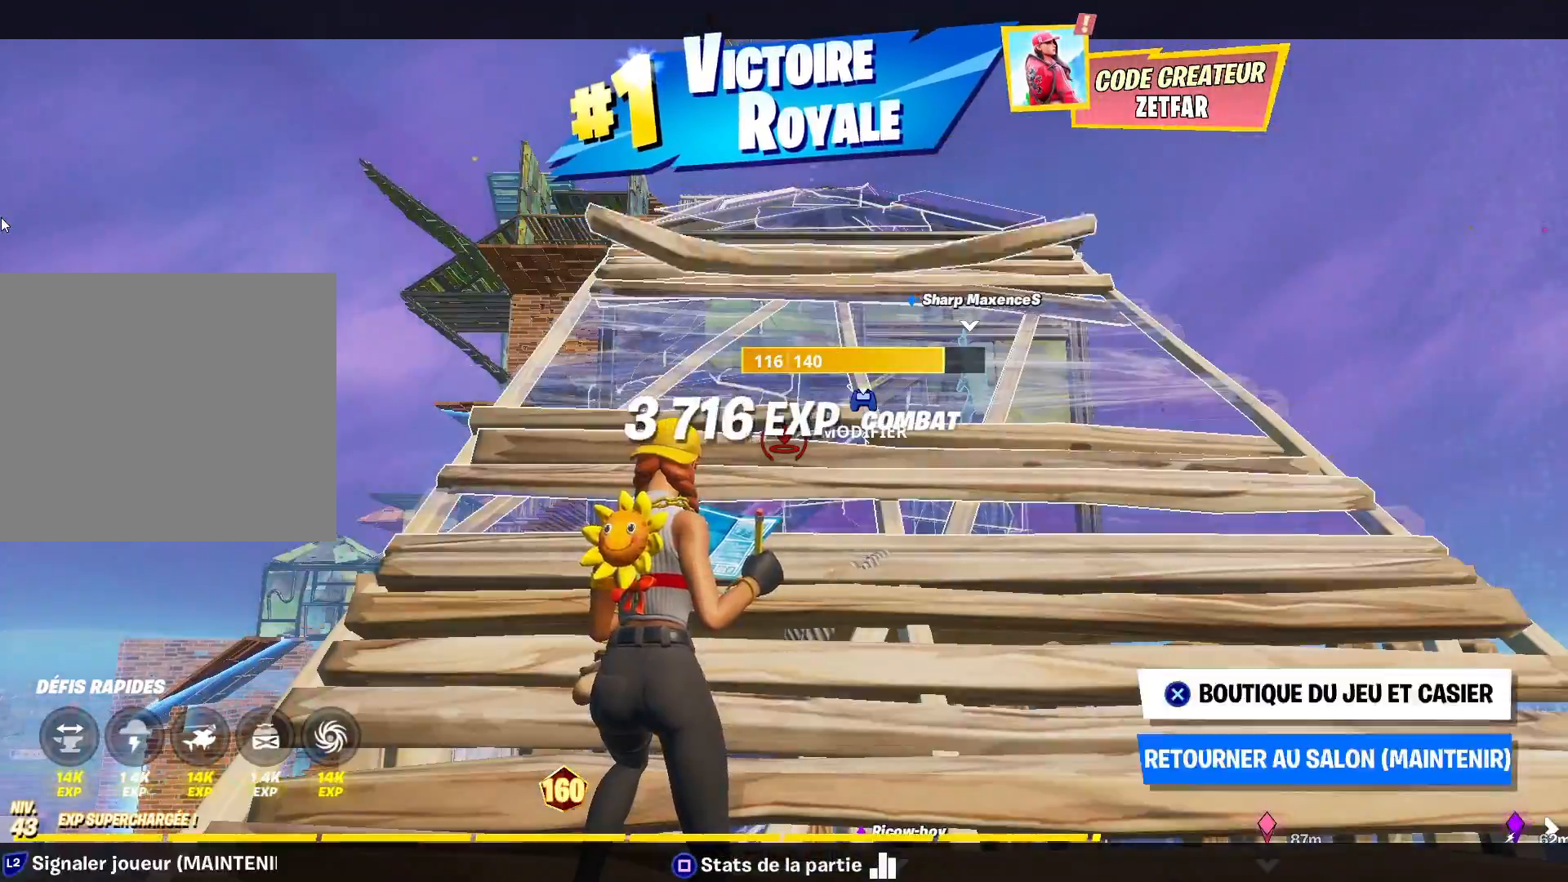
{"buttons": [], "left_stick": "center", "right_stick": "center", "events": []}
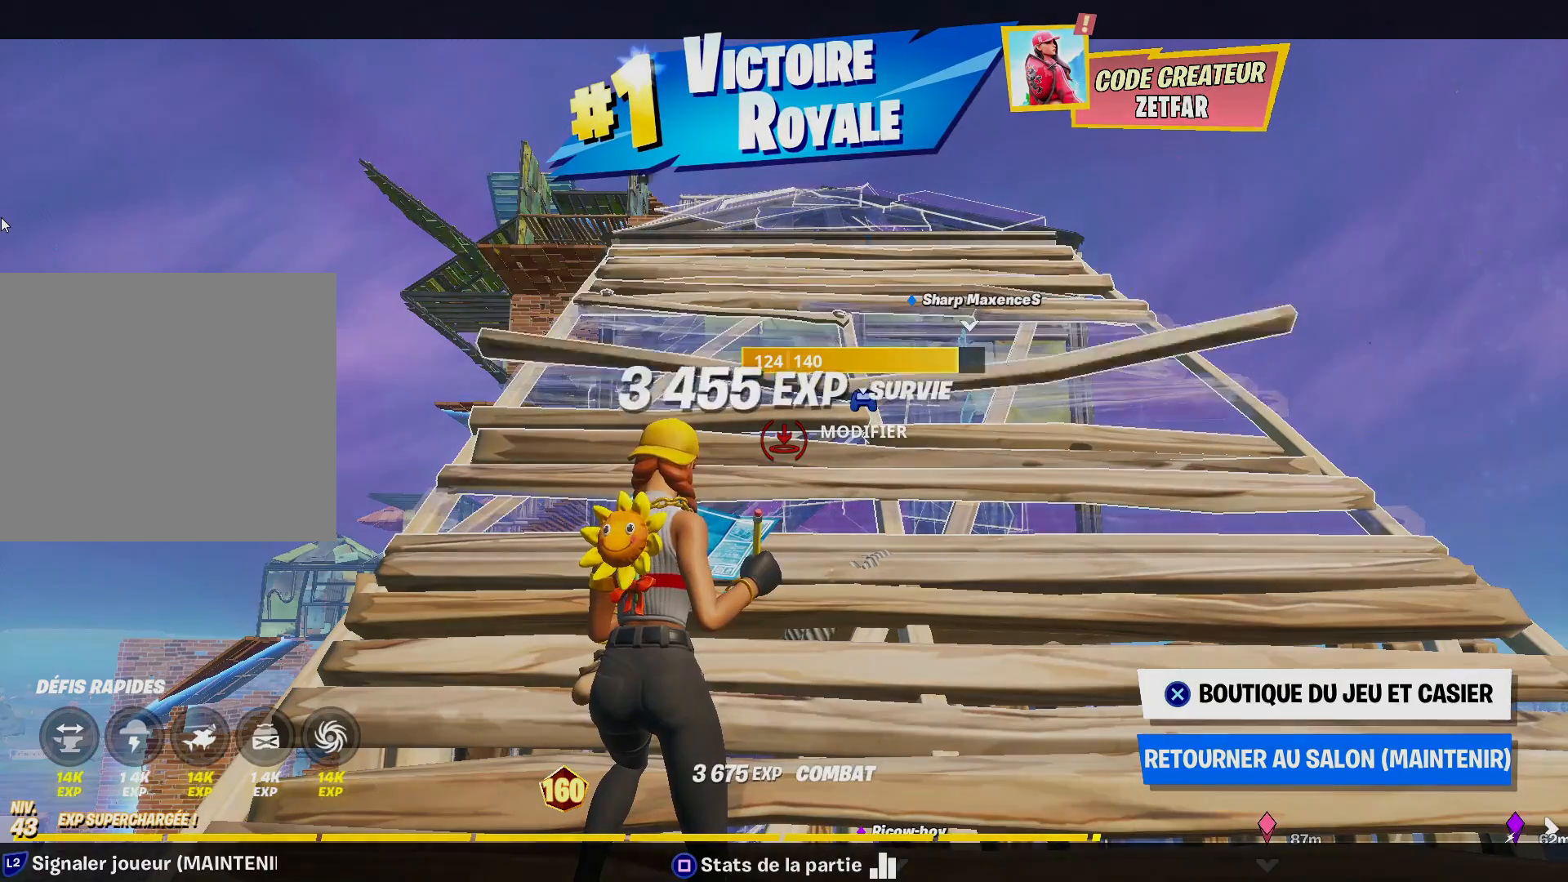
{"buttons": [], "left_stick": "center", "right_stick": "center", "events": []}